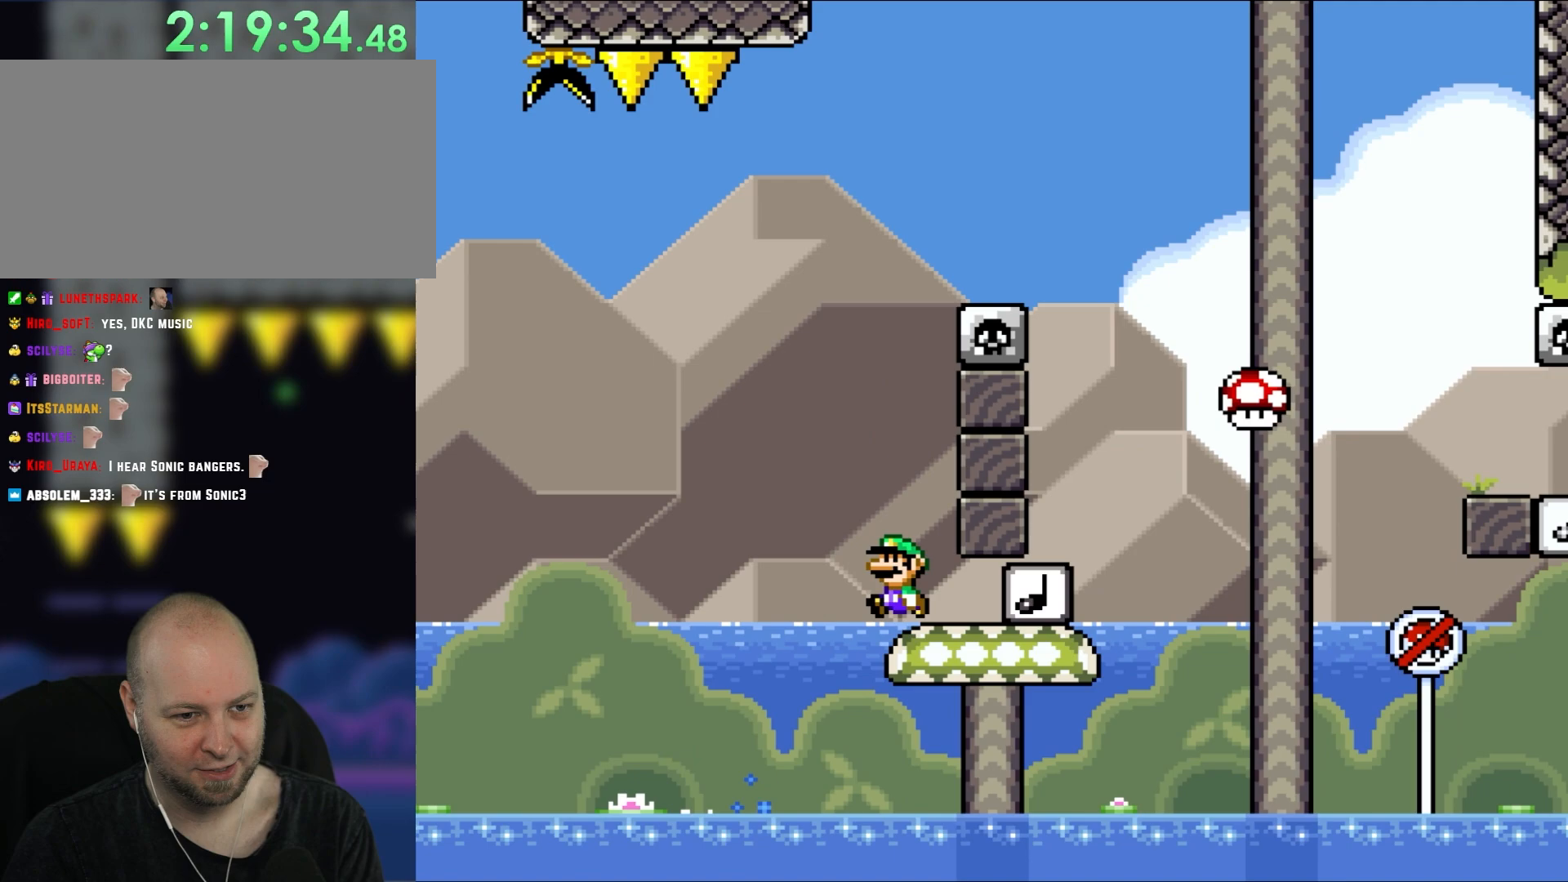
Gameplay with a controller (Nintendo layout); each line is a JSON object with the inputs held at the frame after it. "events" lists button and stick changes between this image and that frame as [ms after this image, input, new state], when the widget could be followed in between. Not read: L1 L3 R3.
{"buttons": ["X"], "events": [[17, "A", "up"], [50, "DPAD_RIGHT", "up"], [83, "DPAD_LEFT", "down"], [200, "DPAD_LEFT", "up"], [250, "A", "down"], [283, "DPAD_RIGHT", "down"], [450, "A", "up"], [483, "DPAD_RIGHT", "up"]]}
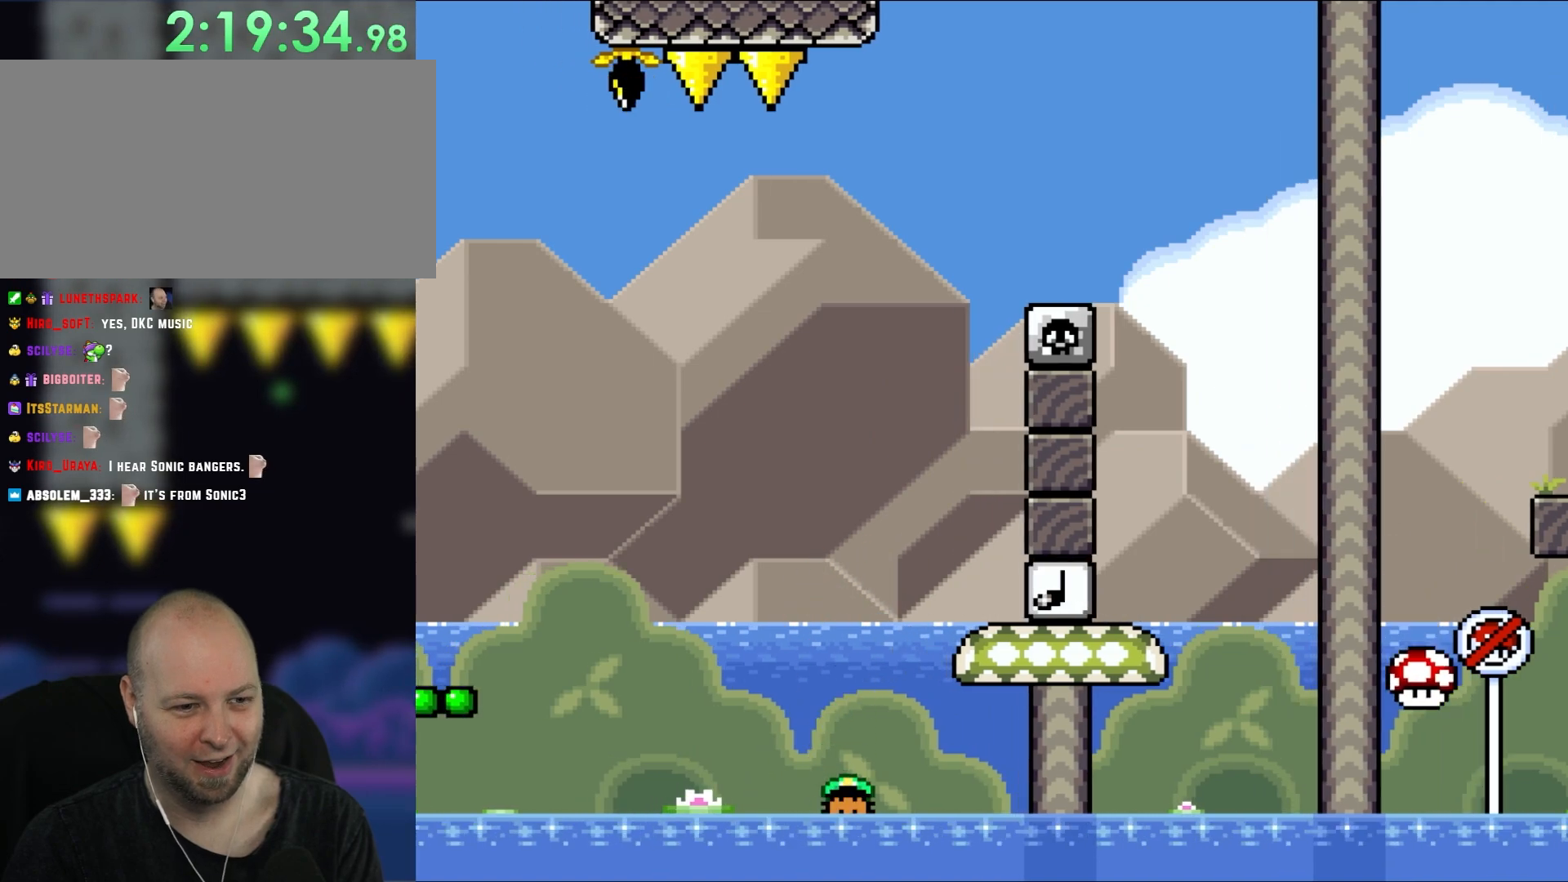
{"buttons": [], "events": [[17, "X", "up"]]}
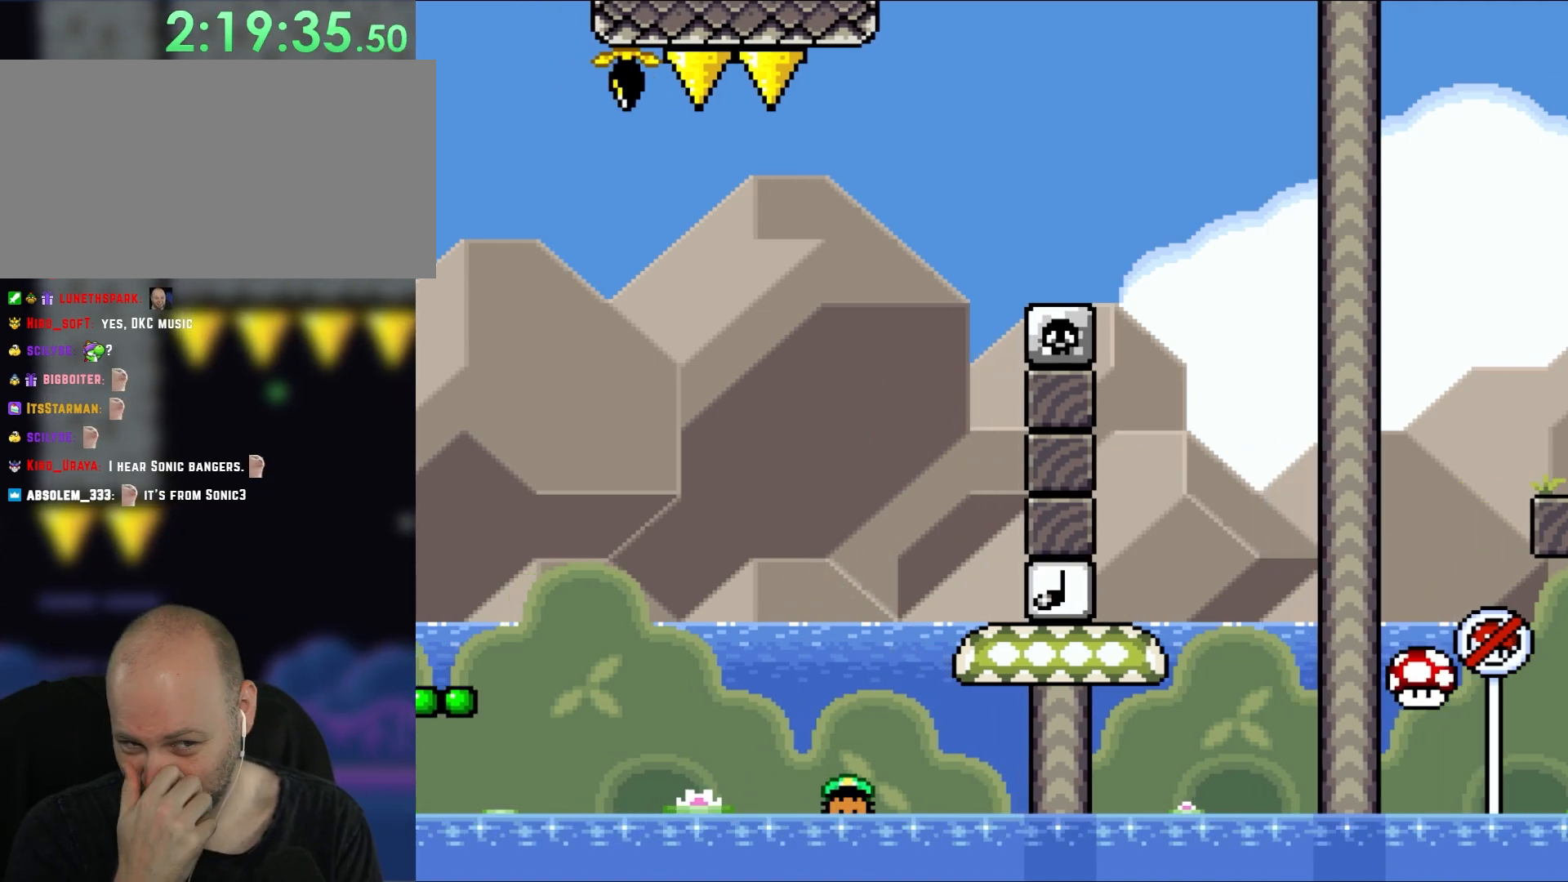
{"buttons": [], "events": []}
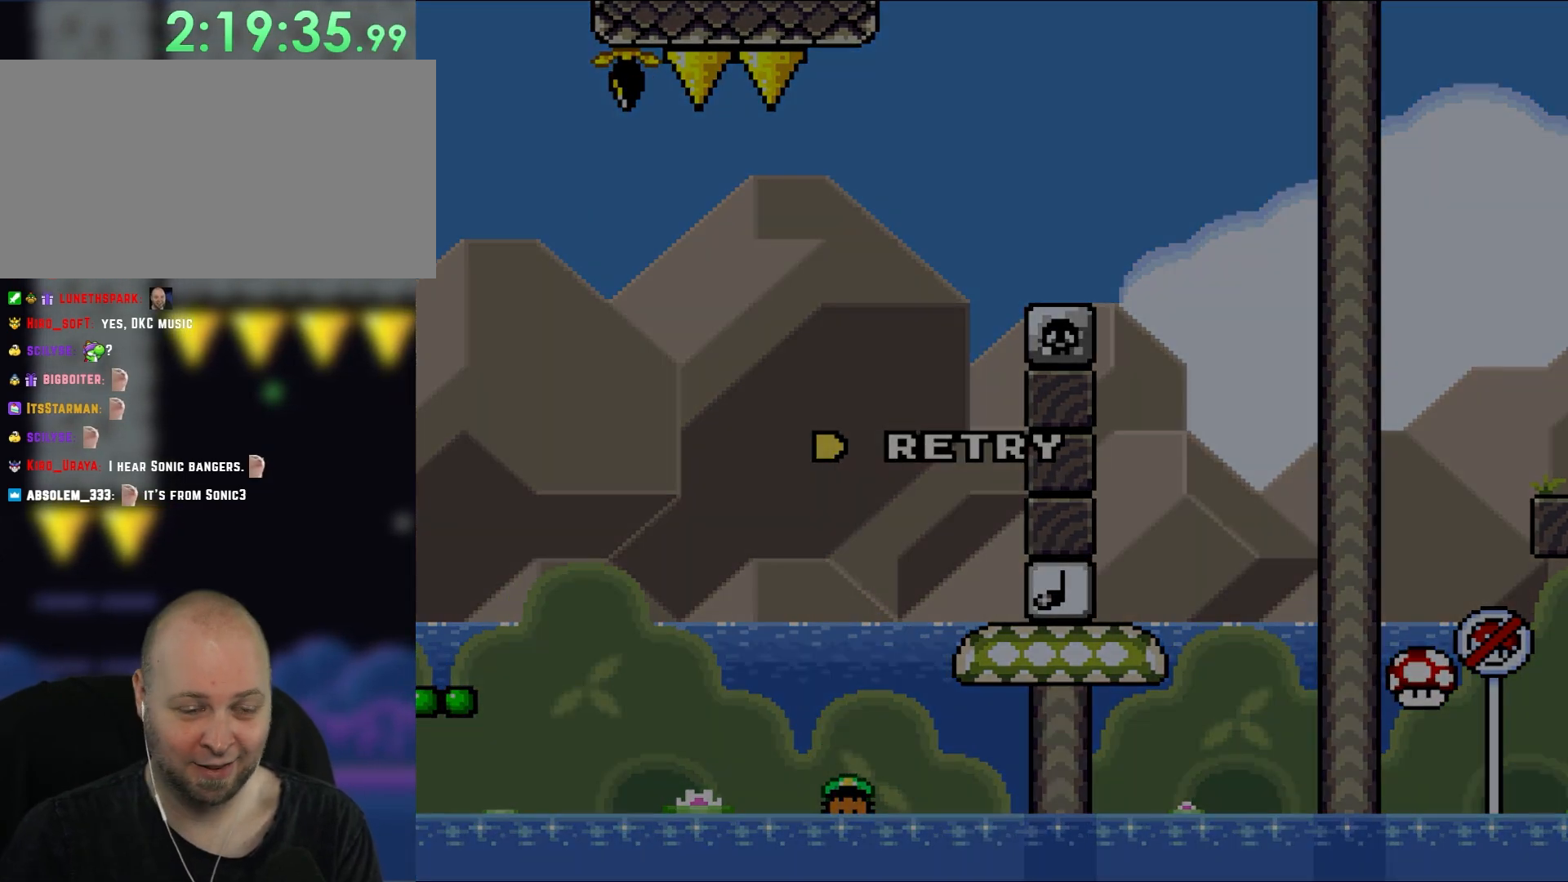
{"buttons": [], "events": []}
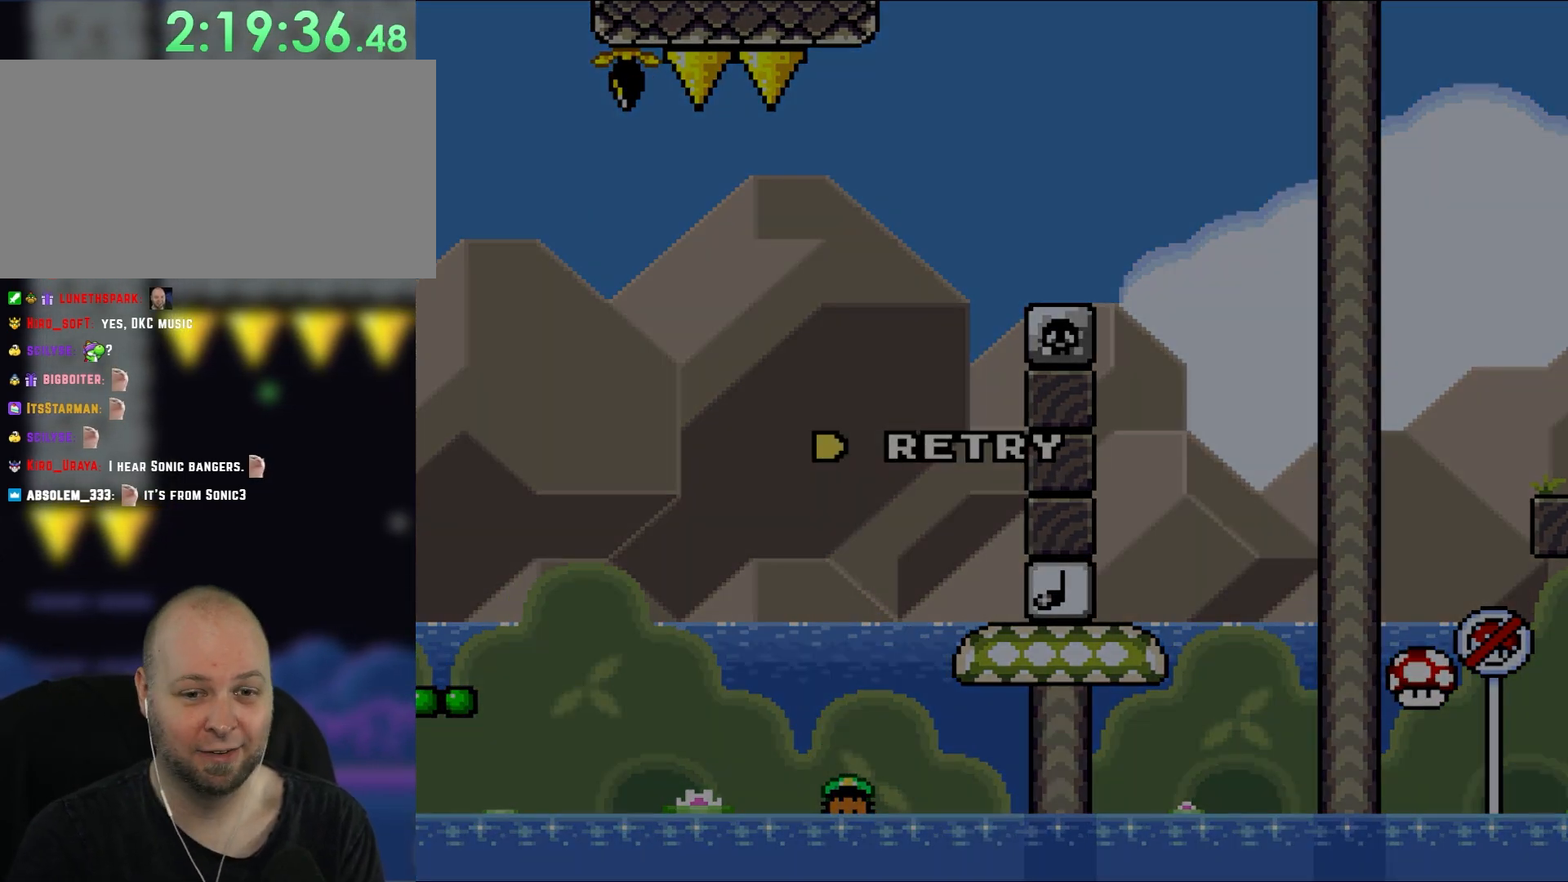
{"buttons": ["Y", "DPAD_RIGHT"], "events": [[317, "DPAD_RIGHT", "down"], [350, "Y", "down"]]}
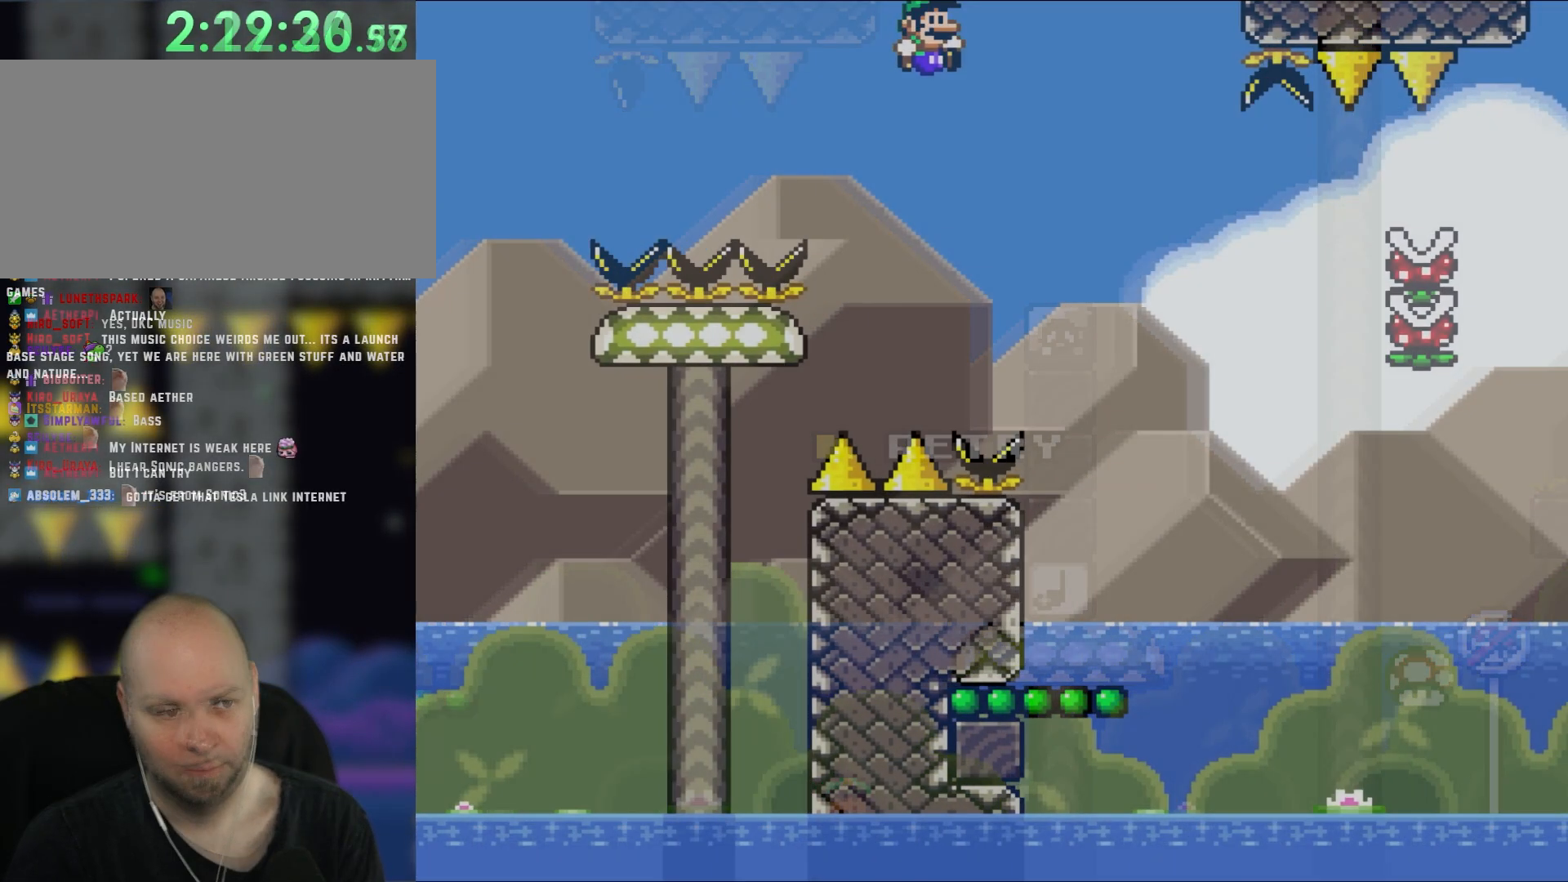
{"buttons": ["Y"], "events": [[317, "DPAD_LEFT", "down"], [317, "DPAD_RIGHT", "up"], [500, "DPAD_LEFT", "up"]]}
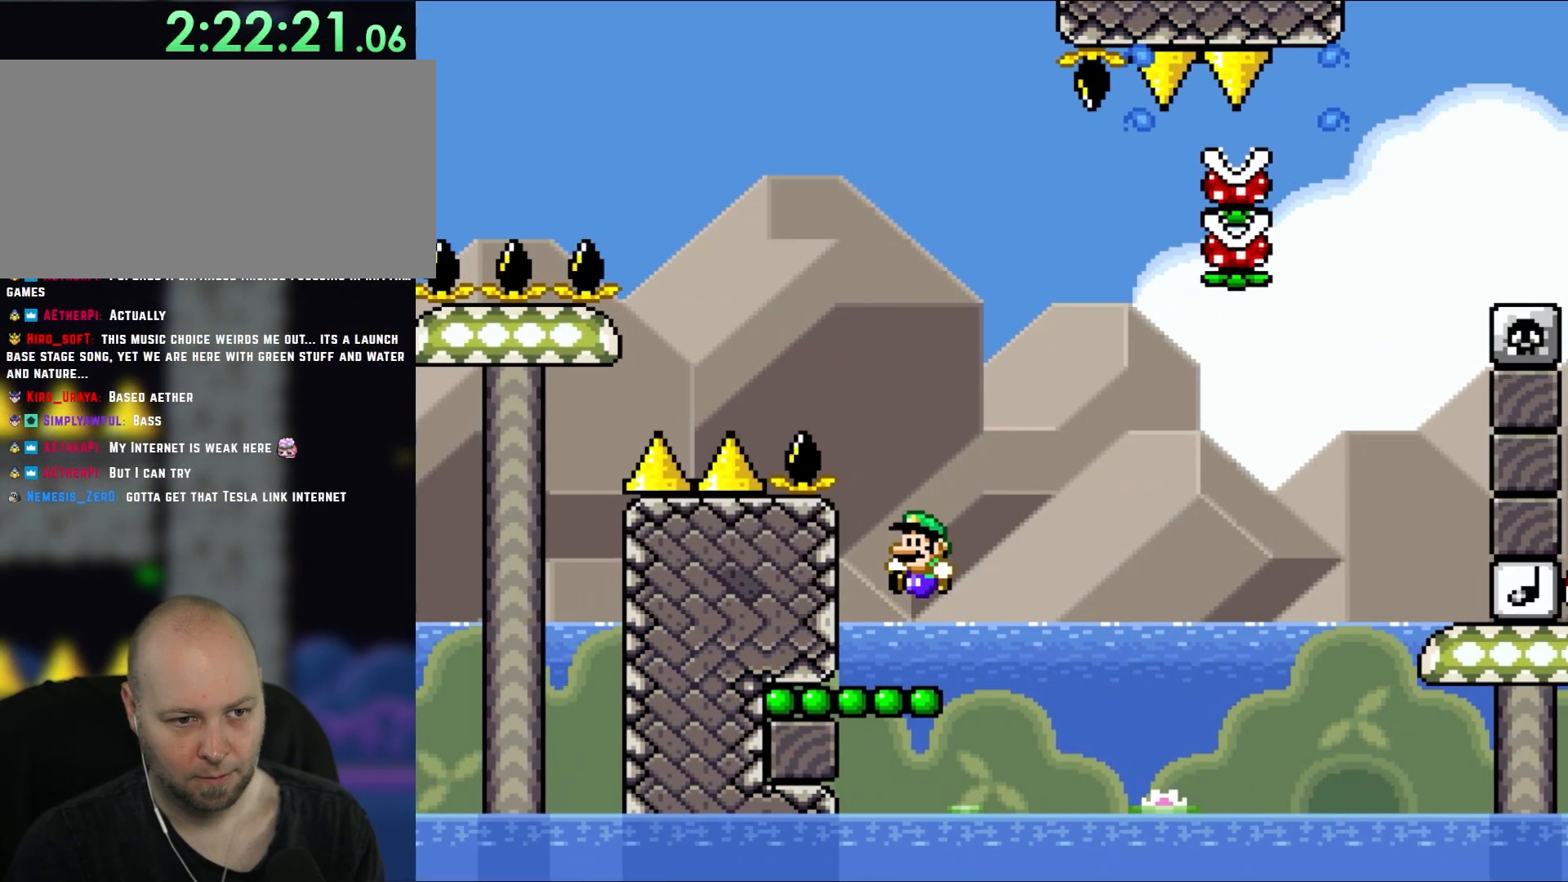
{"buttons": ["B", "Y"], "events": [[267, "B", "down"]]}
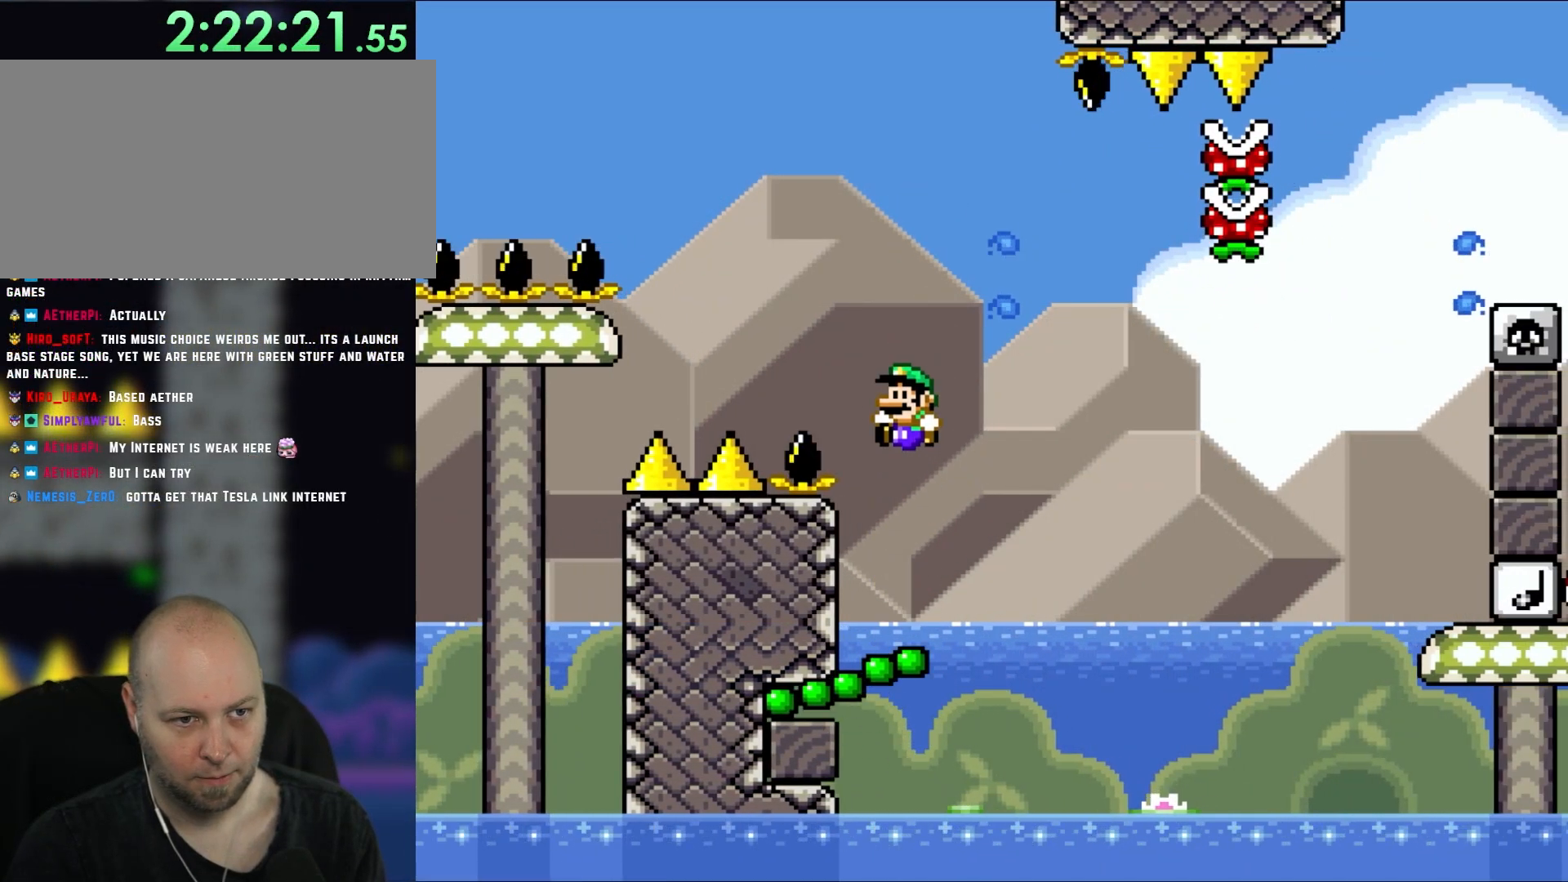
{"buttons": ["Y"], "events": [[200, "B", "up"]]}
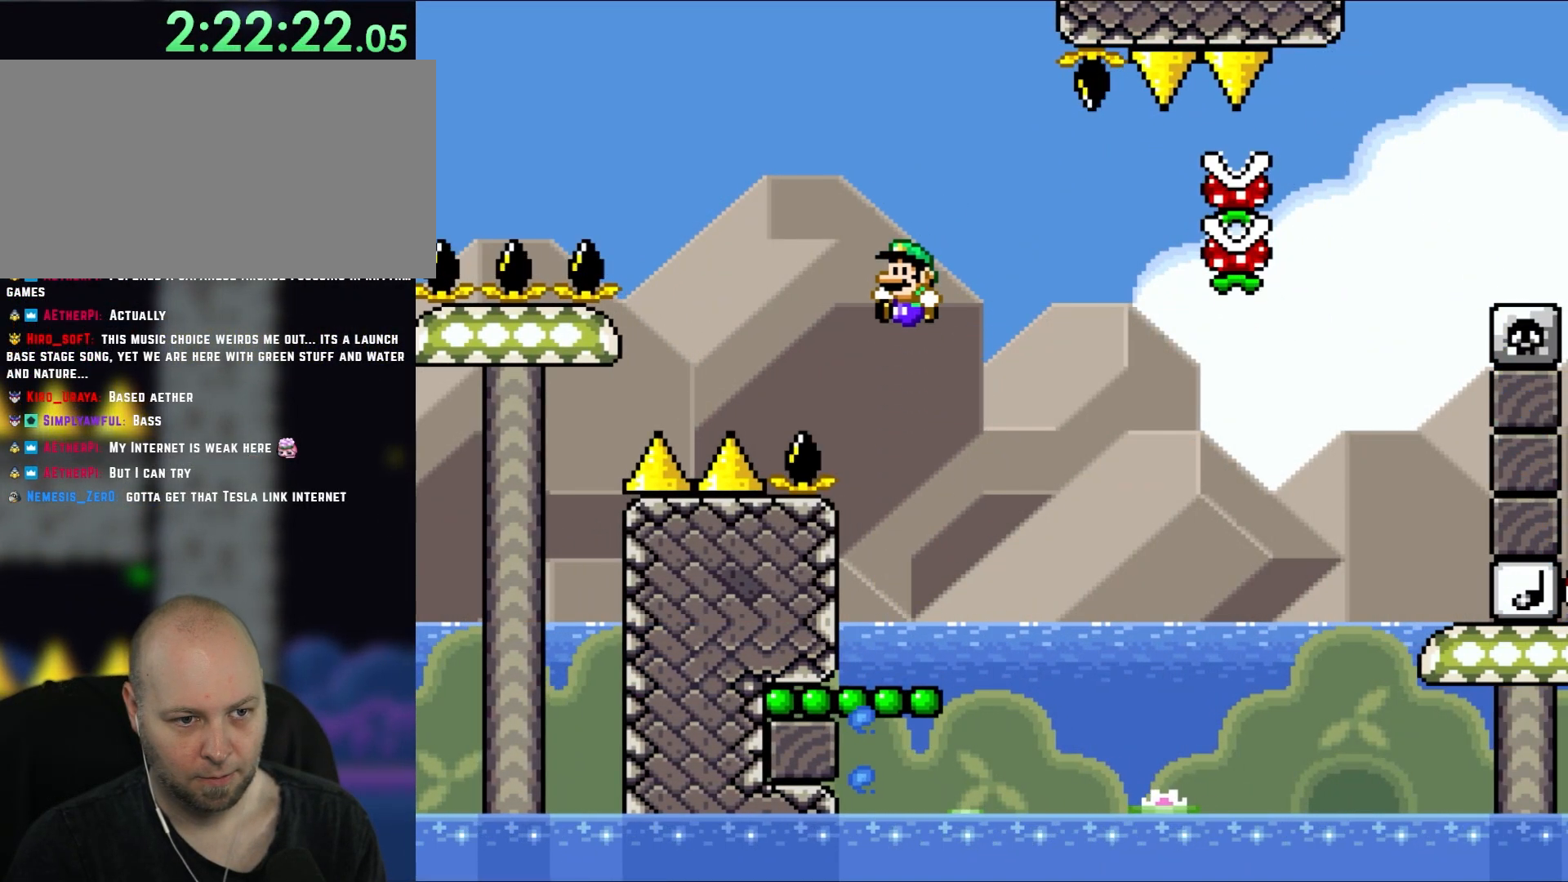
{"buttons": ["Y"], "events": []}
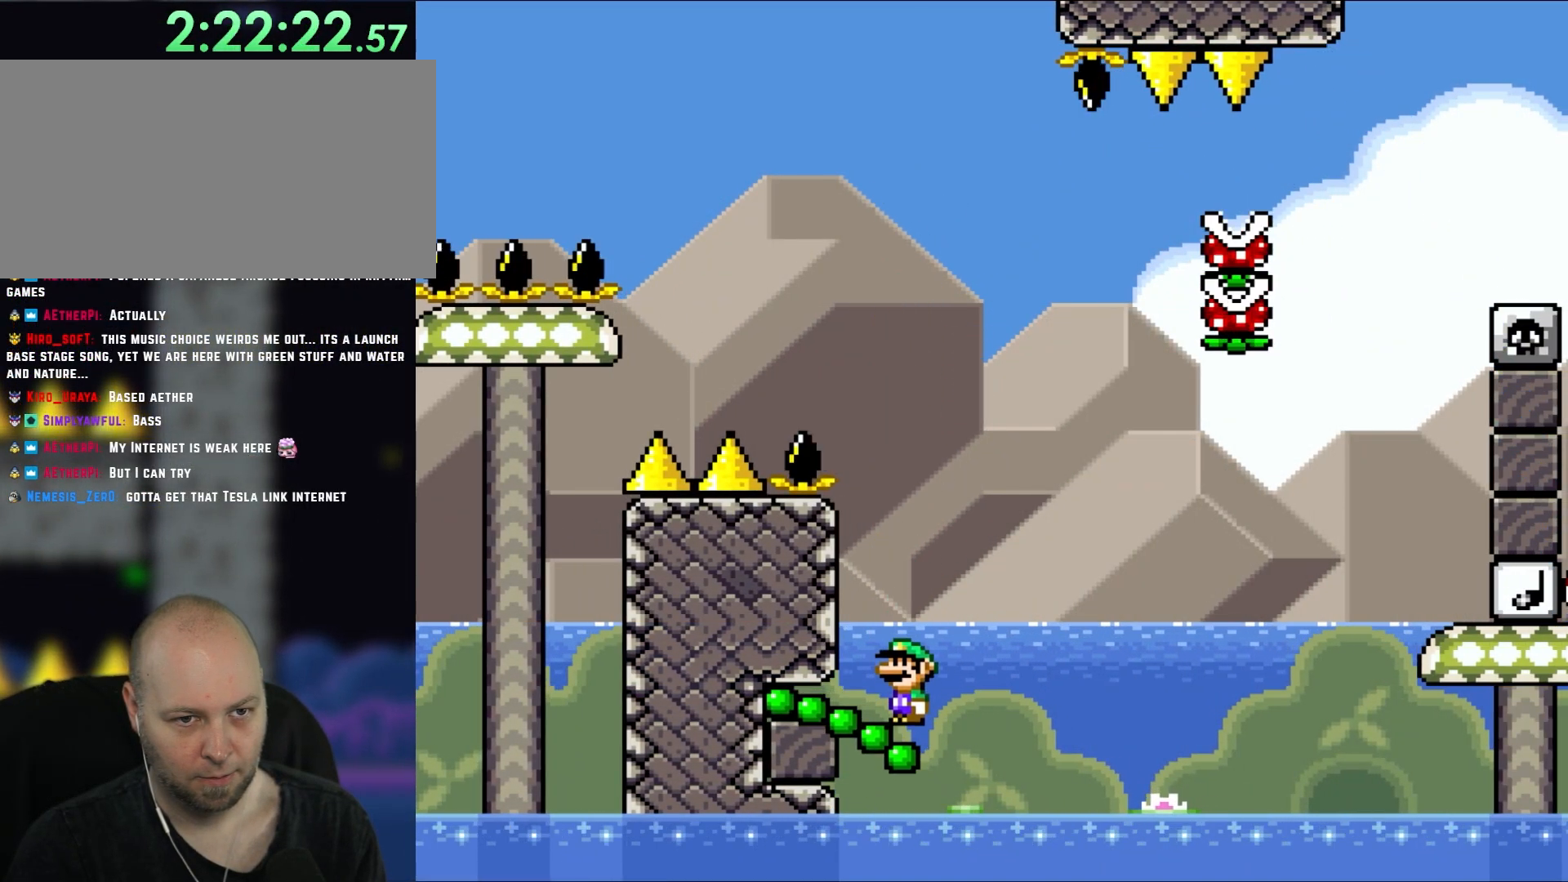
{"buttons": ["Y"], "events": []}
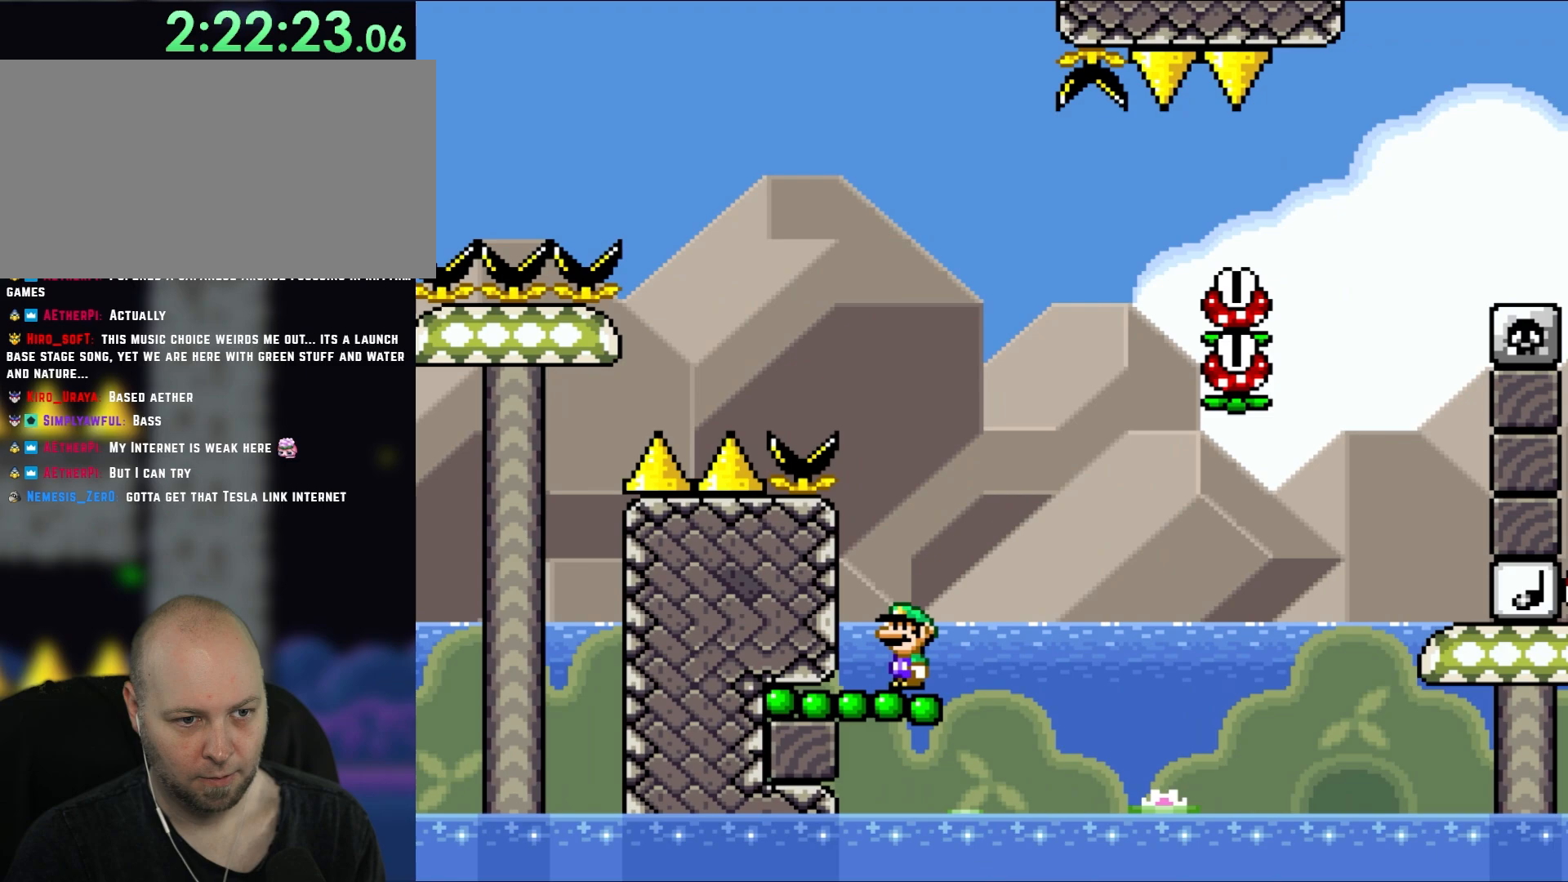
{"buttons": ["B", "Y", "DPAD_RIGHT"], "events": [[133, "B", "down"], [267, "DPAD_RIGHT", "down"]]}
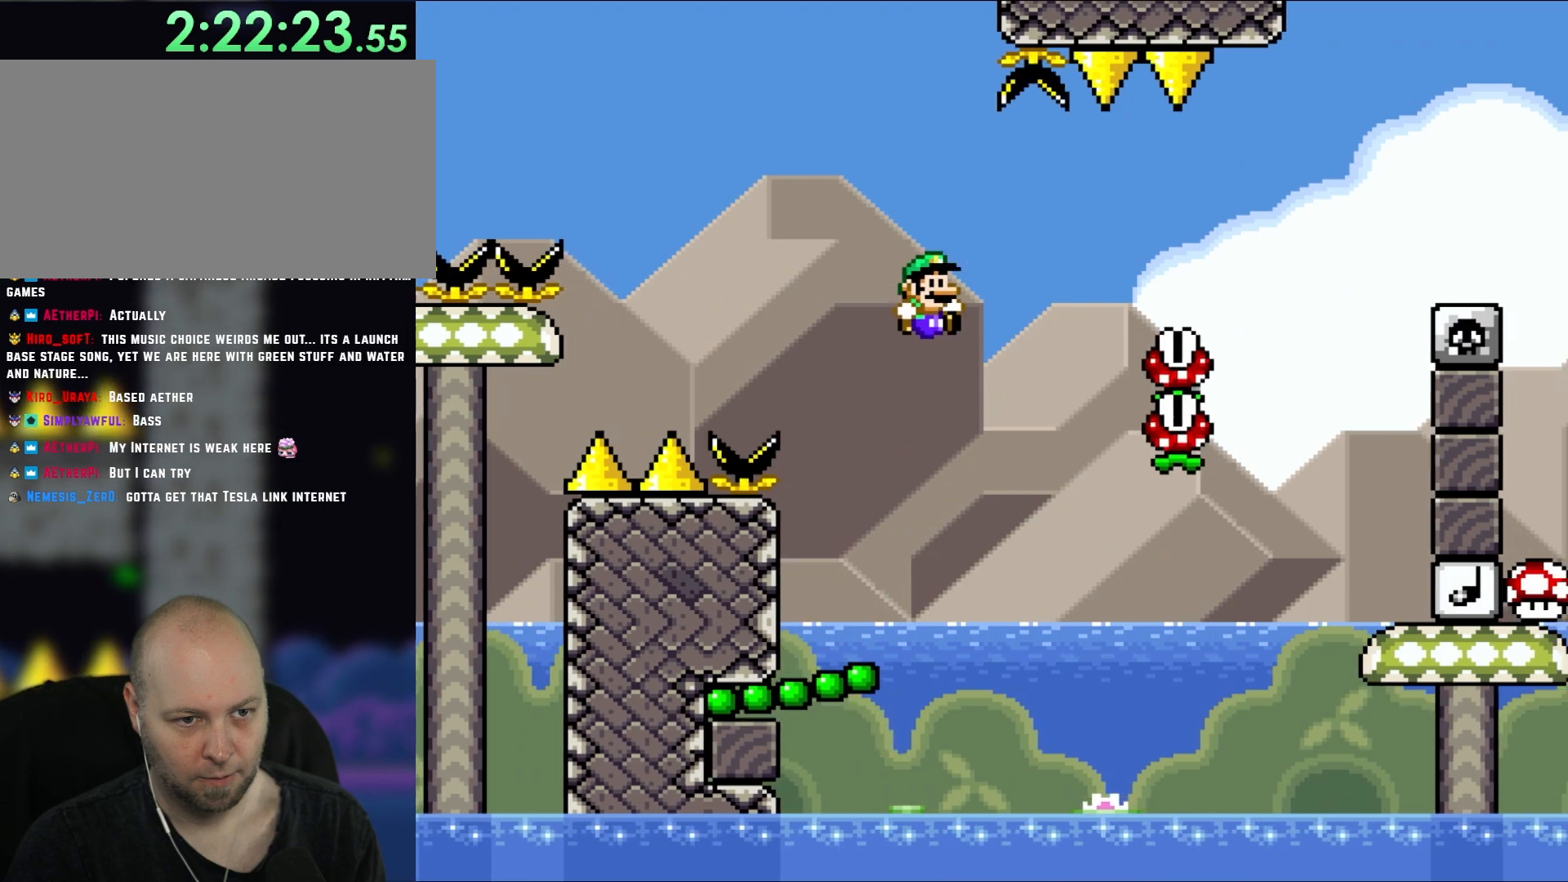
{"buttons": ["B", "Y", "DPAD_RIGHT"], "events": [[33, "B", "up"], [150, "B", "down"], [300, "B", "up"], [400, "B", "down"]]}
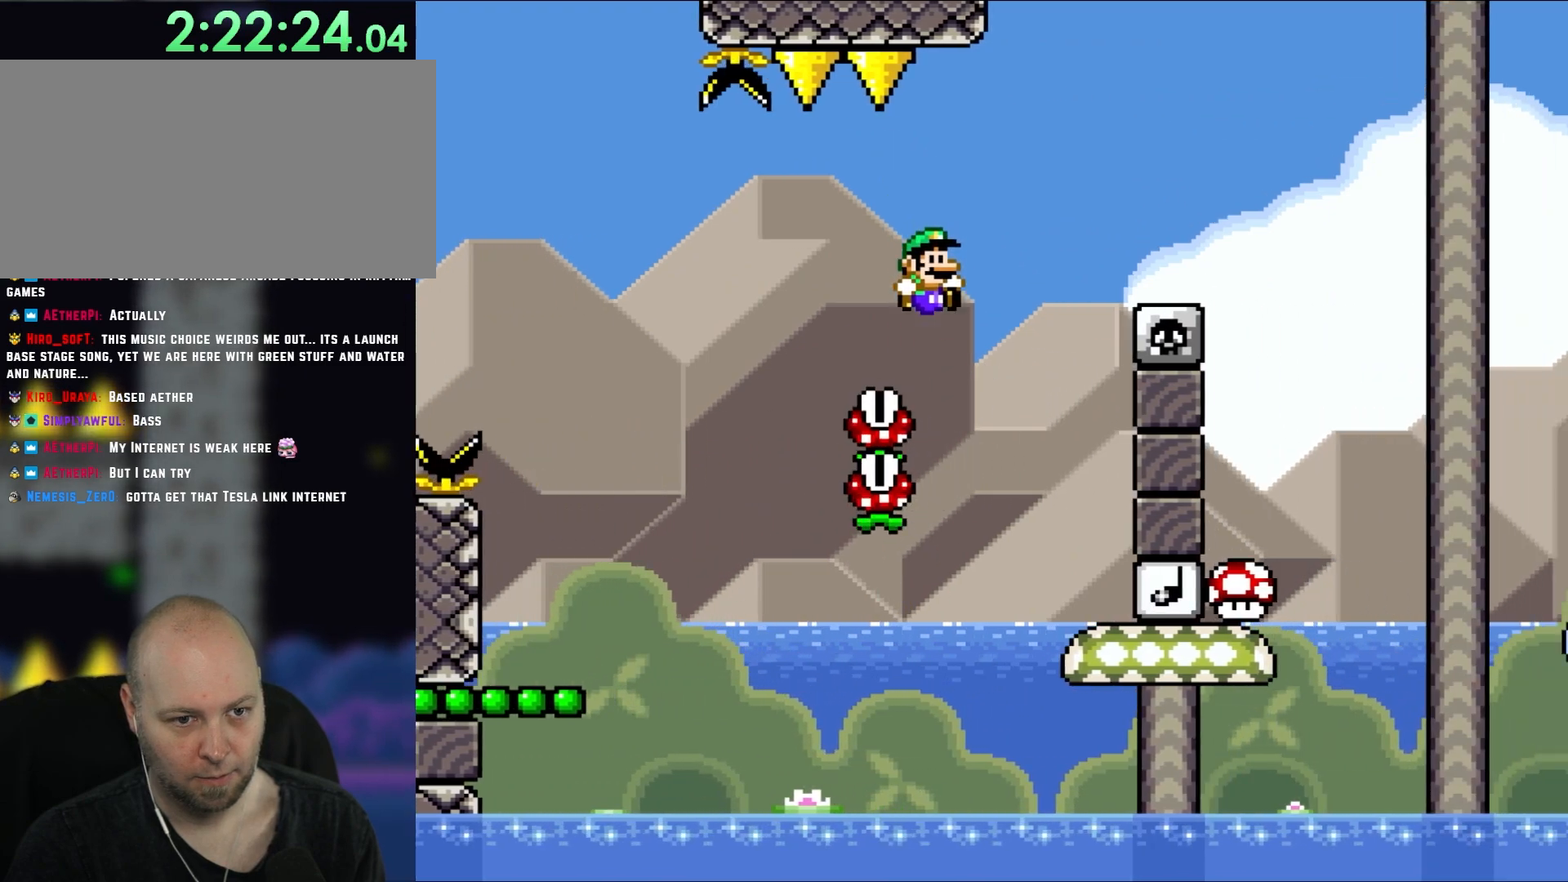
{"buttons": ["A", "X", "DPAD_LEFT"], "events": [[50, "B", "up"], [183, "X", "down"], [183, "Y", "up"], [433, "A", "down"], [433, "DPAD_LEFT", "down"], [433, "DPAD_RIGHT", "up"]]}
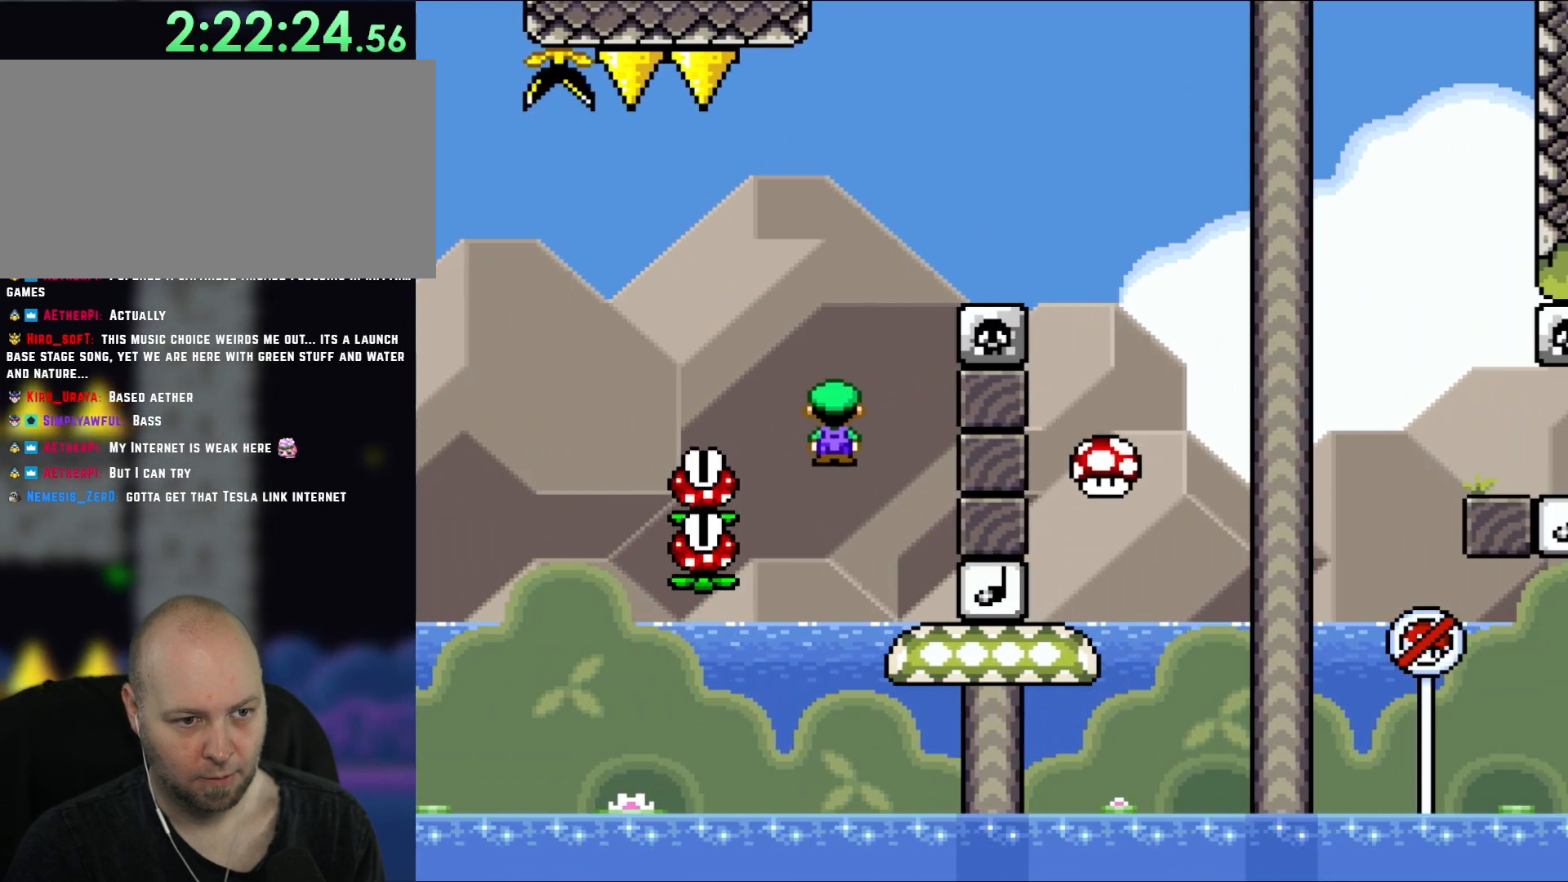
{"buttons": ["A", "X", "DPAD_RIGHT"], "events": [[83, "DPAD_LEFT", "up"], [300, "DPAD_RIGHT", "down"]]}
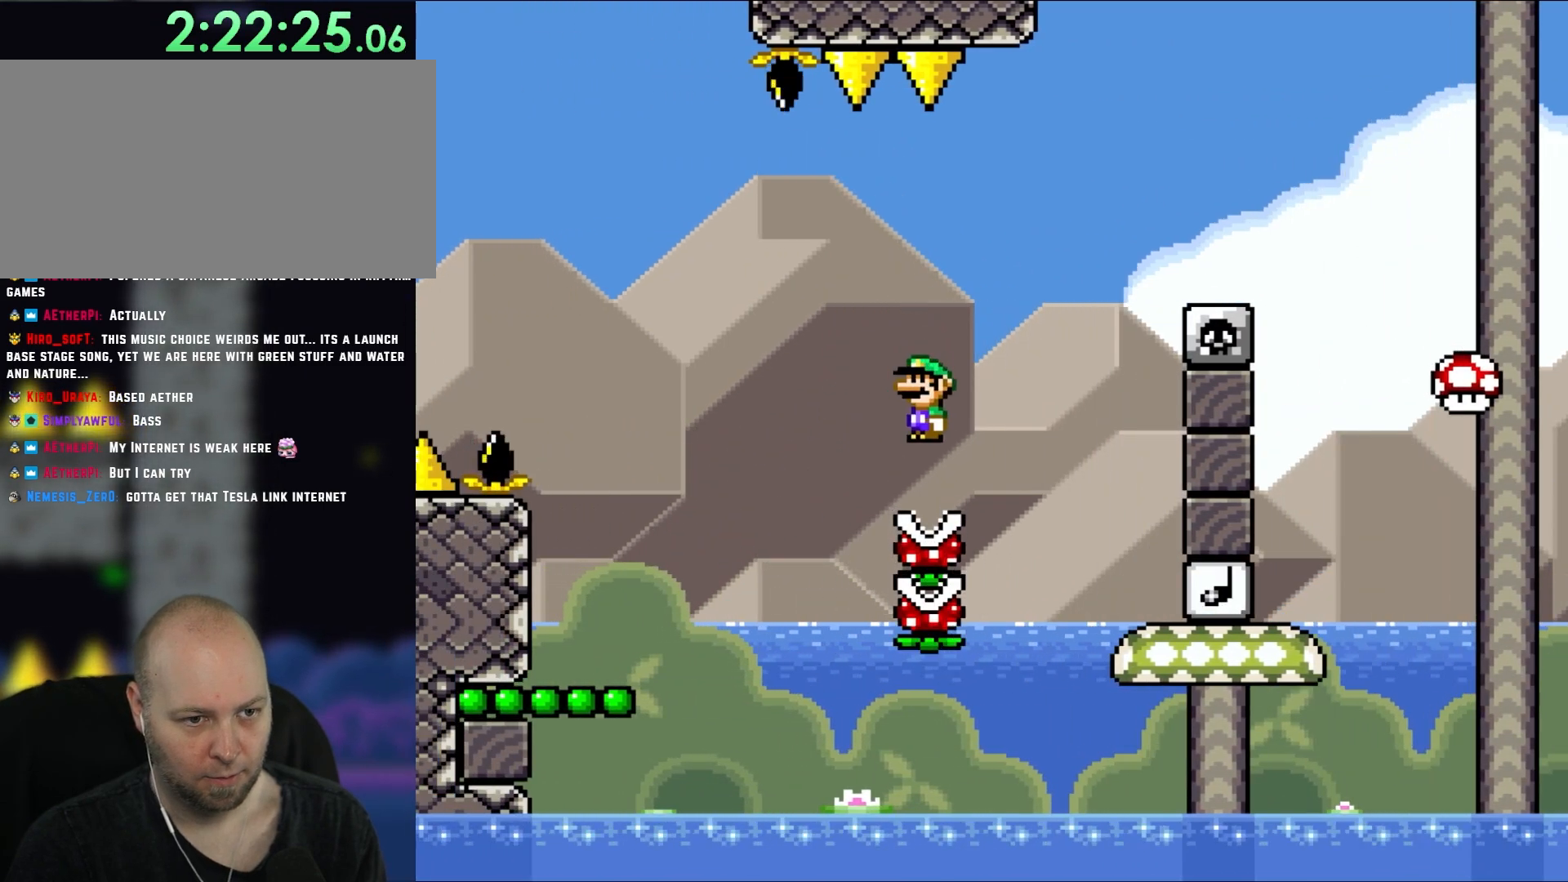
{"buttons": ["A", "X", "DPAD_RIGHT"], "events": [[50, "DPAD_RIGHT", "up"], [200, "DPAD_RIGHT", "down"]]}
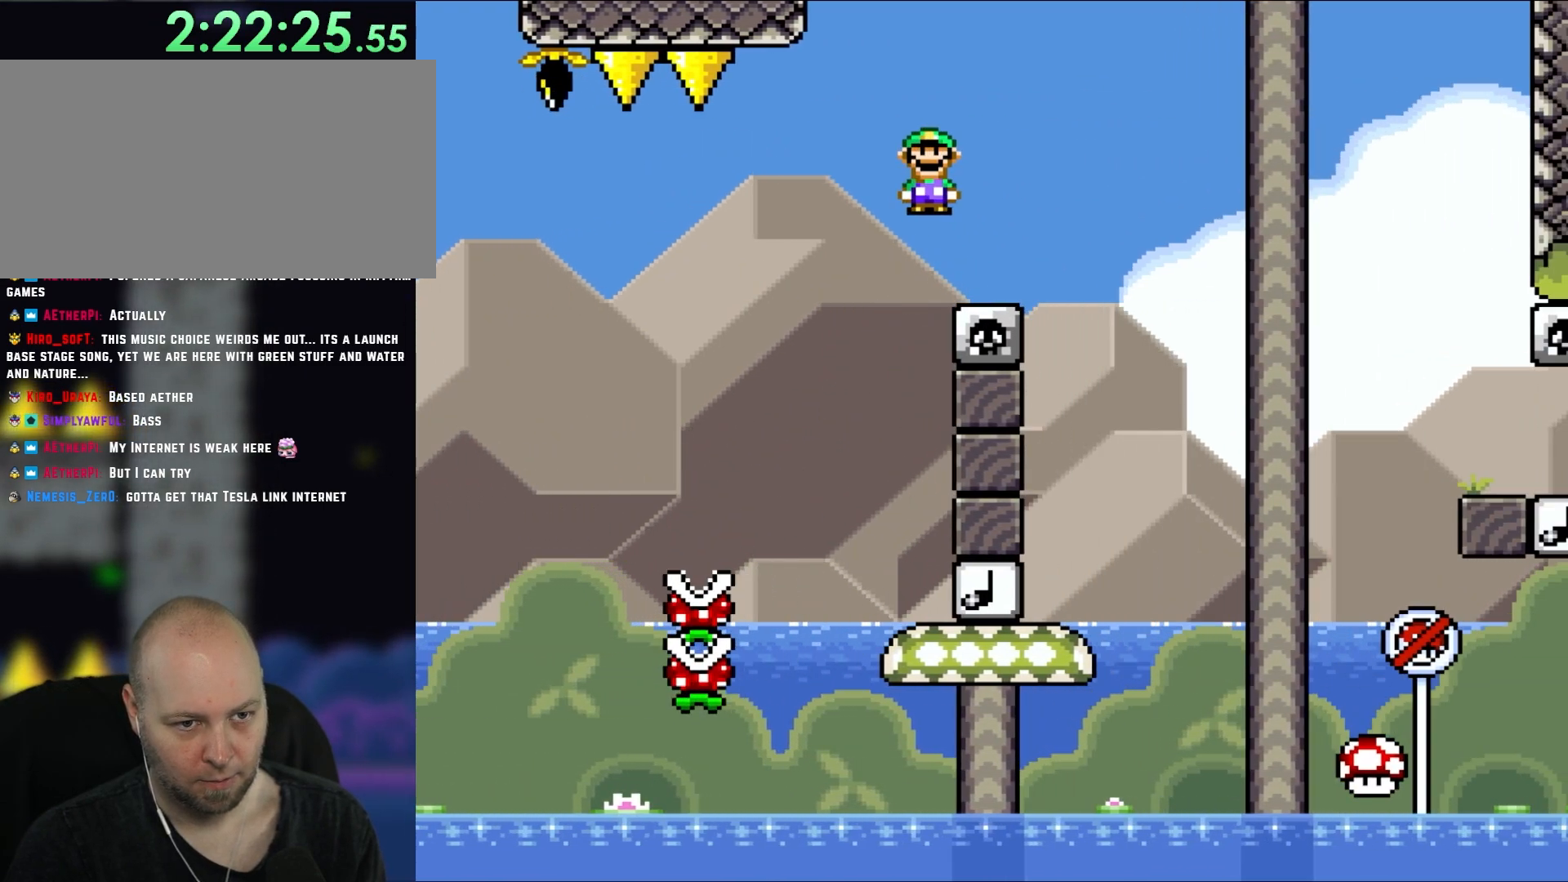
{"buttons": ["A", "X"], "events": [[267, "DPAD_RIGHT", "up"], [283, "DPAD_LEFT", "down"], [500, "DPAD_LEFT", "up"]]}
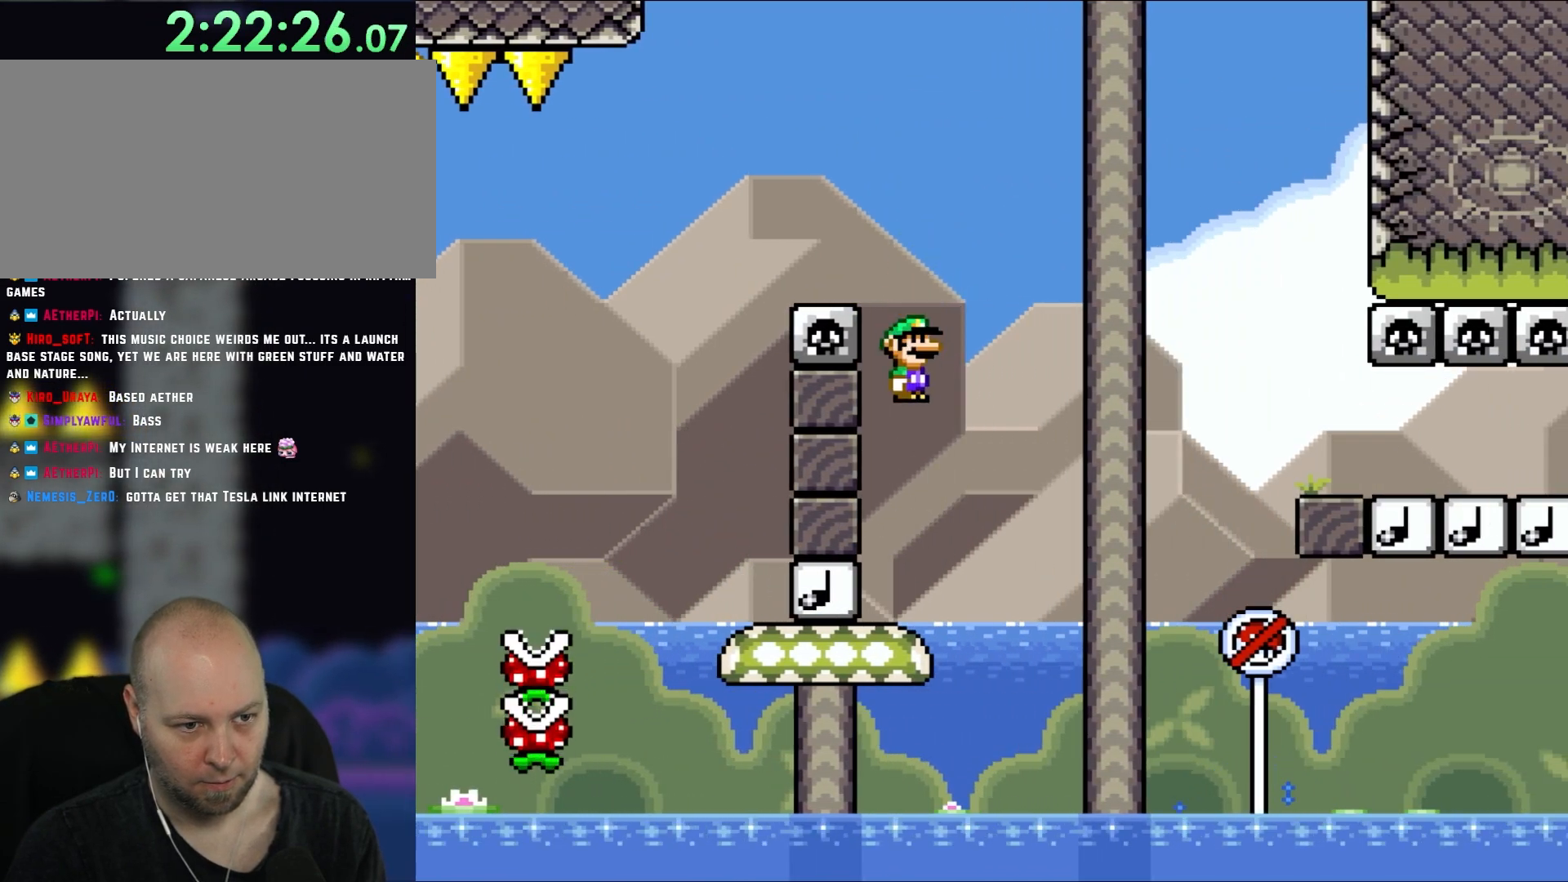
{"buttons": ["B", "Y", "DPAD_RIGHT"], "events": [[33, "A", "up"], [233, "DPAD_RIGHT", "down"], [233, "Y", "down"], [267, "X", "up"], [367, "B", "down"]]}
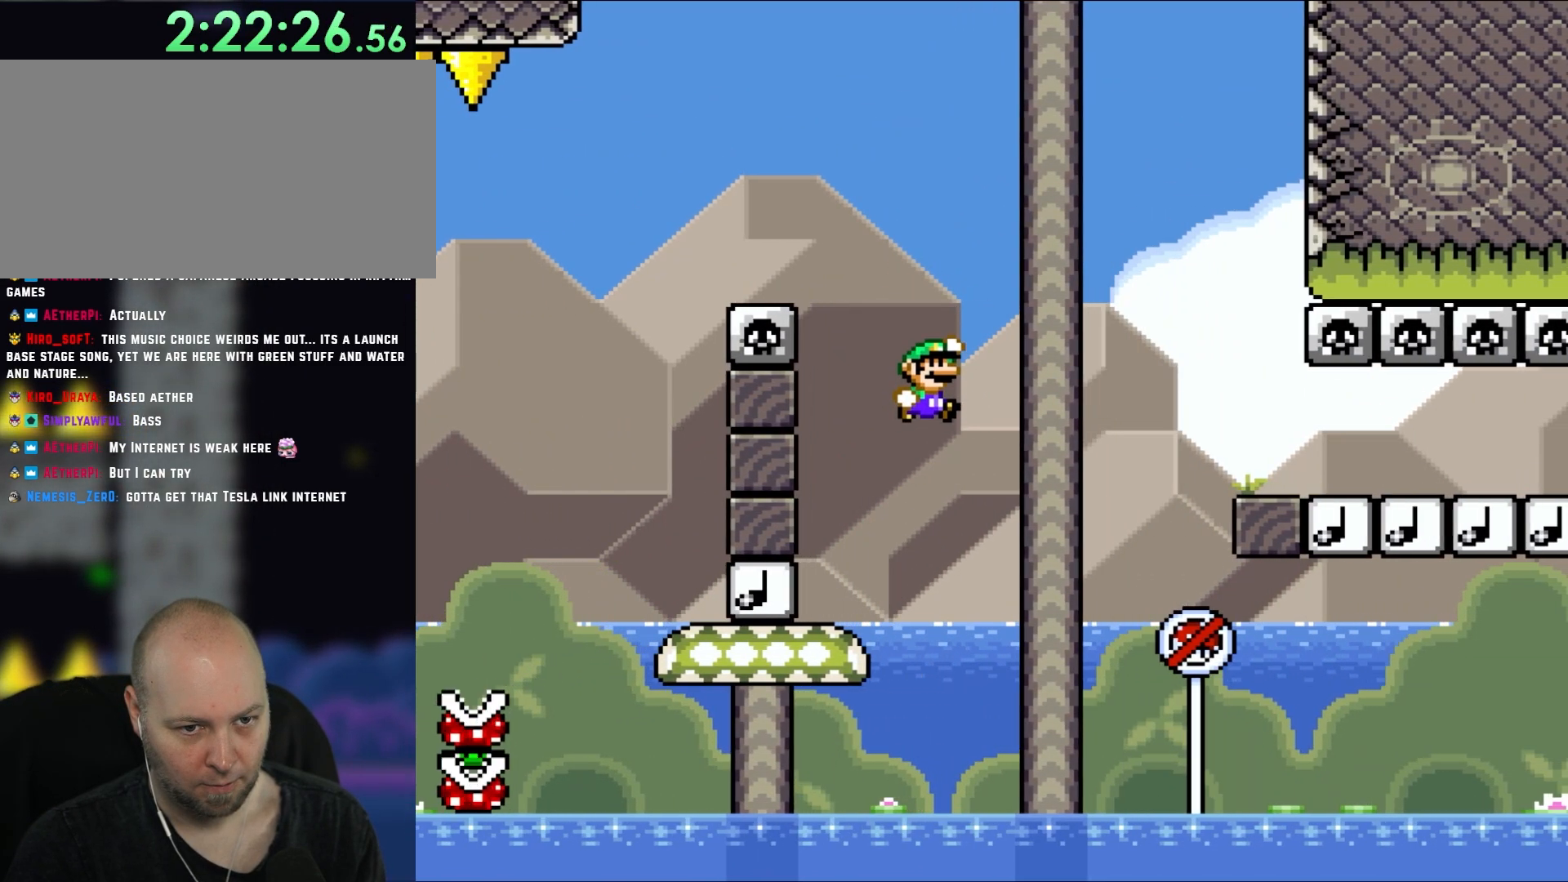
{"buttons": ["B", "Y", "DPAD_RIGHT"], "events": []}
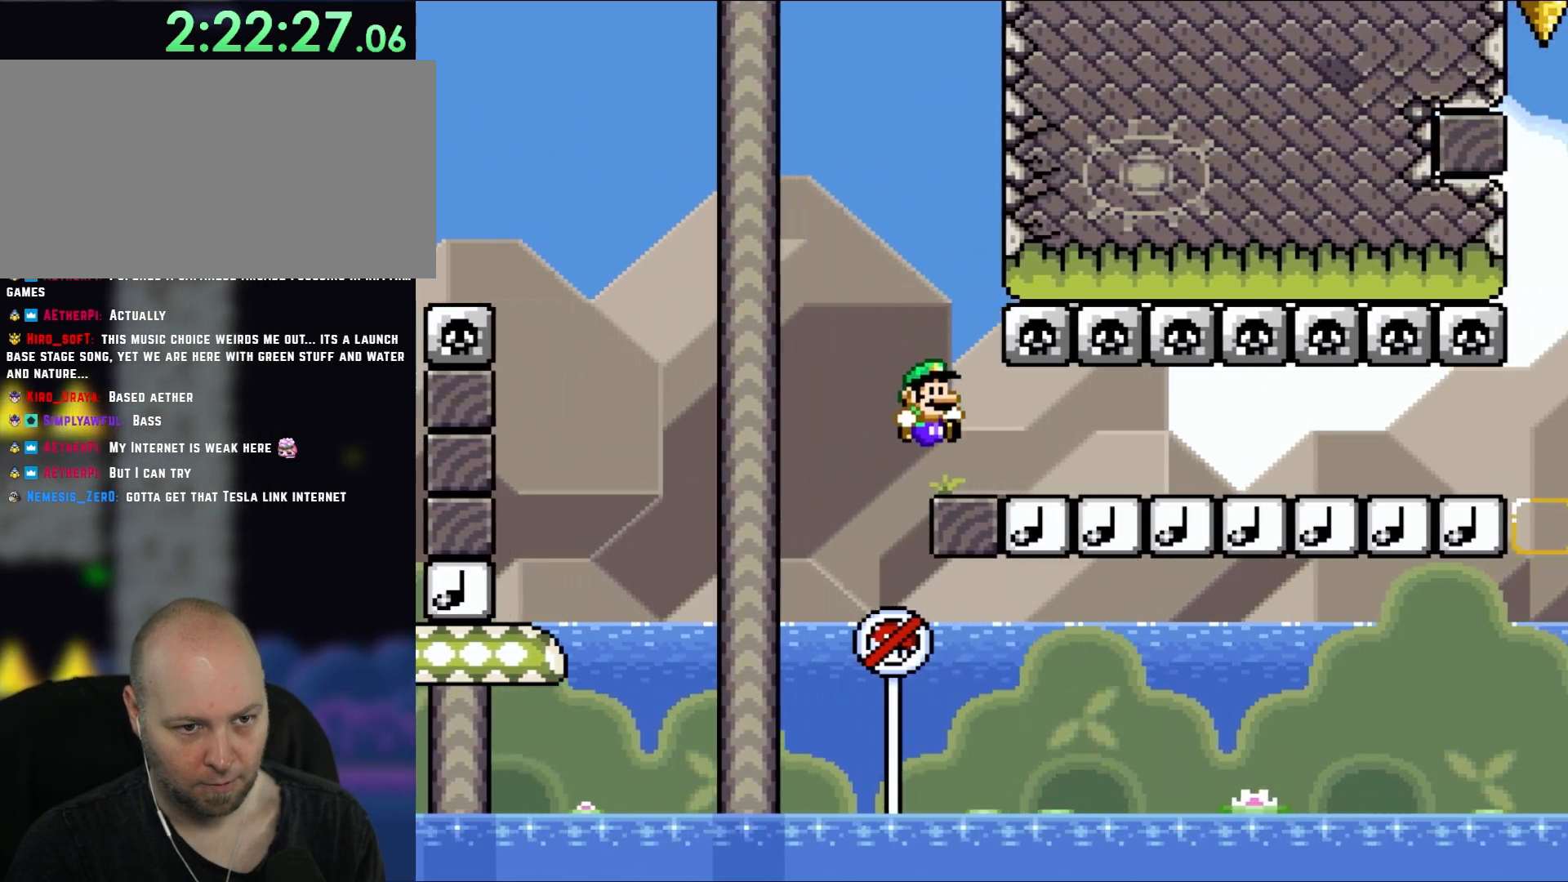
{"buttons": ["B", "Y", "DPAD_RIGHT"], "events": []}
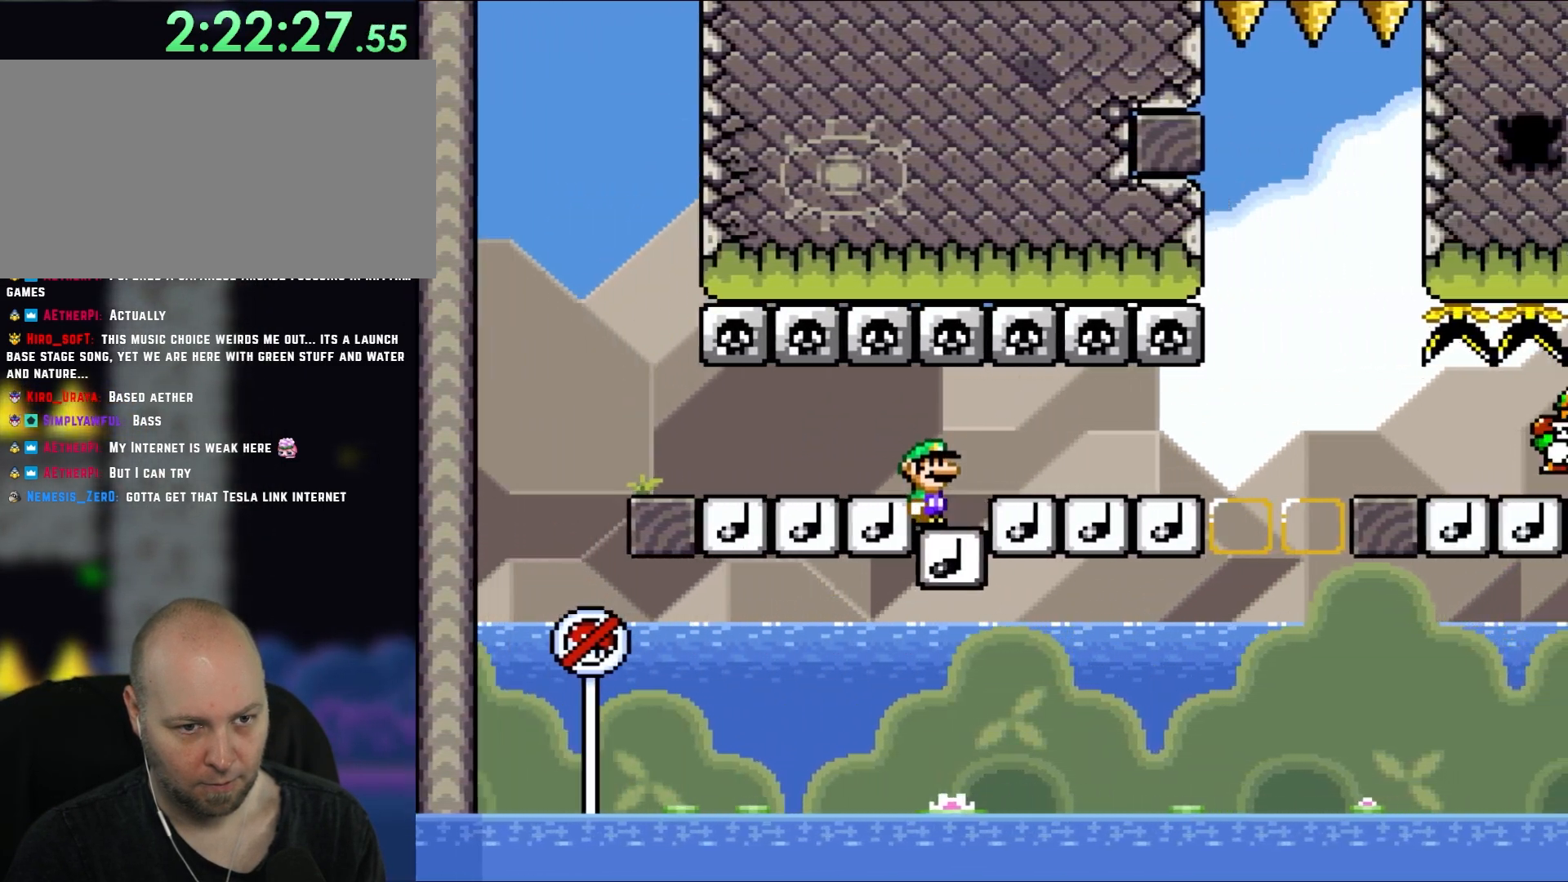
{"buttons": ["B", "Y", "DPAD_RIGHT"], "events": []}
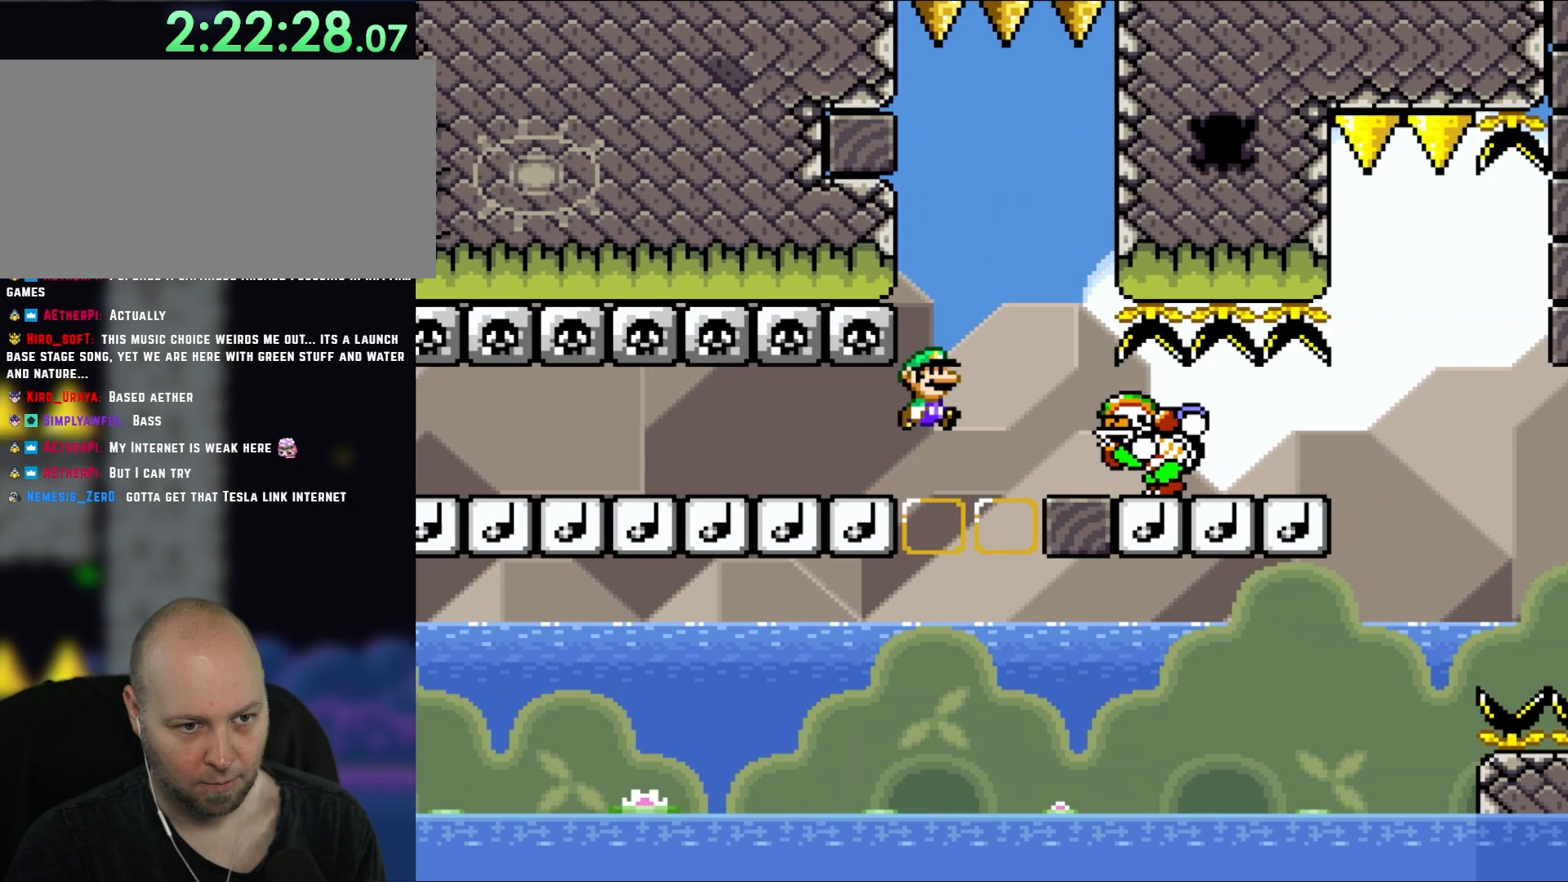
{"buttons": ["B", "Y"], "events": [[167, "DPAD_LEFT", "down"], [167, "DPAD_RIGHT", "up"], [300, "X", "down"], [333, "B", "up"], [333, "DPAD_LEFT", "up"], [383, "B", "down"], [417, "X", "up"]]}
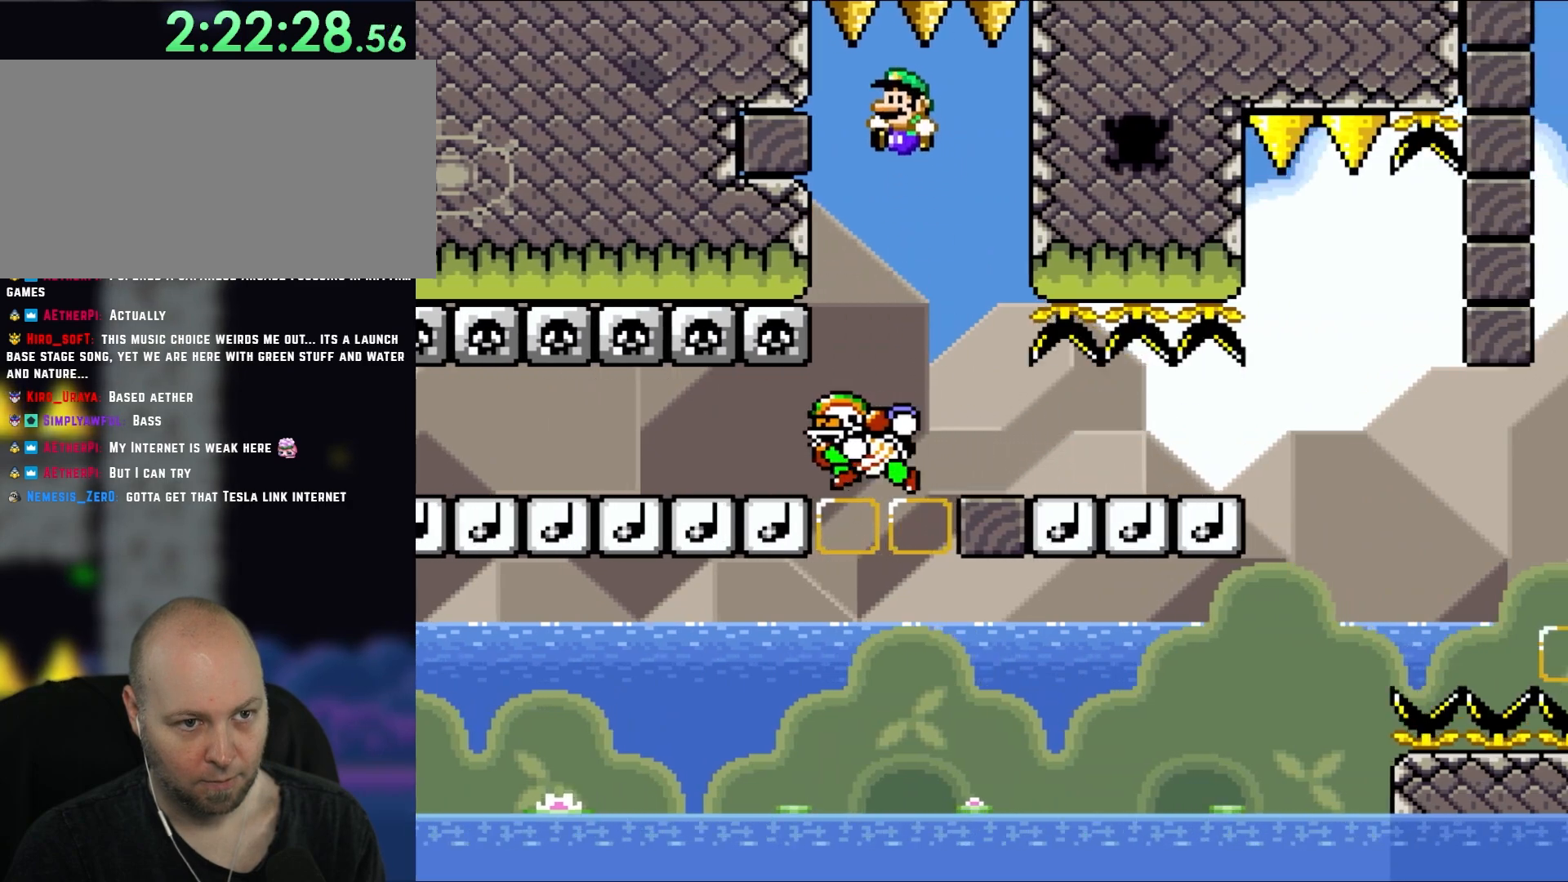
{"buttons": ["B", "Y", "DPAD_RIGHT"], "events": [[167, "DPAD_RIGHT", "down"]]}
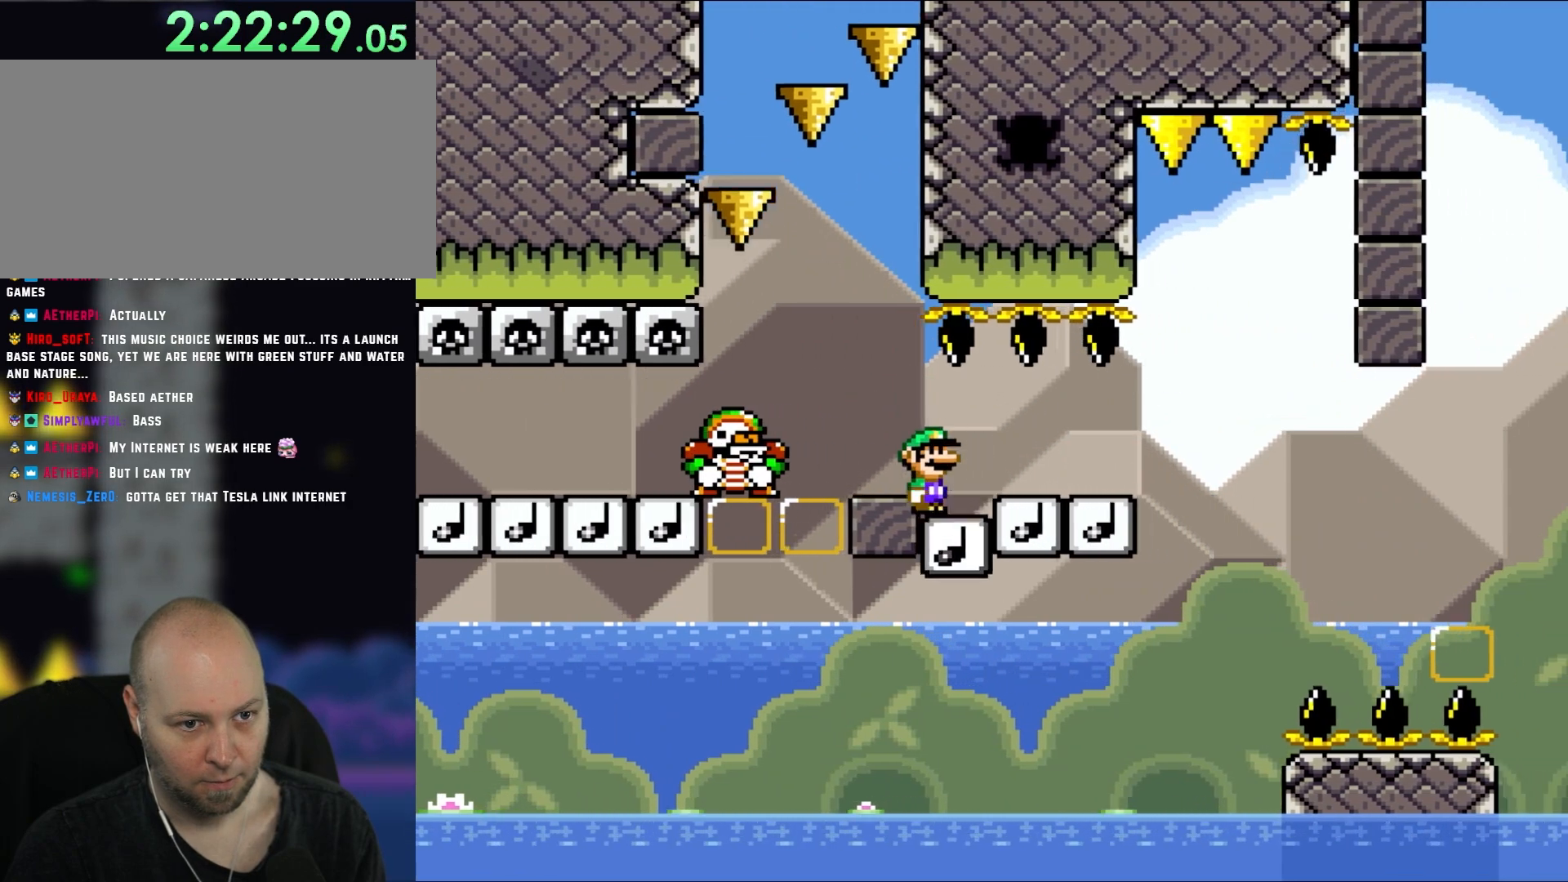
{"buttons": ["B", "Y", "DPAD_RIGHT"], "events": []}
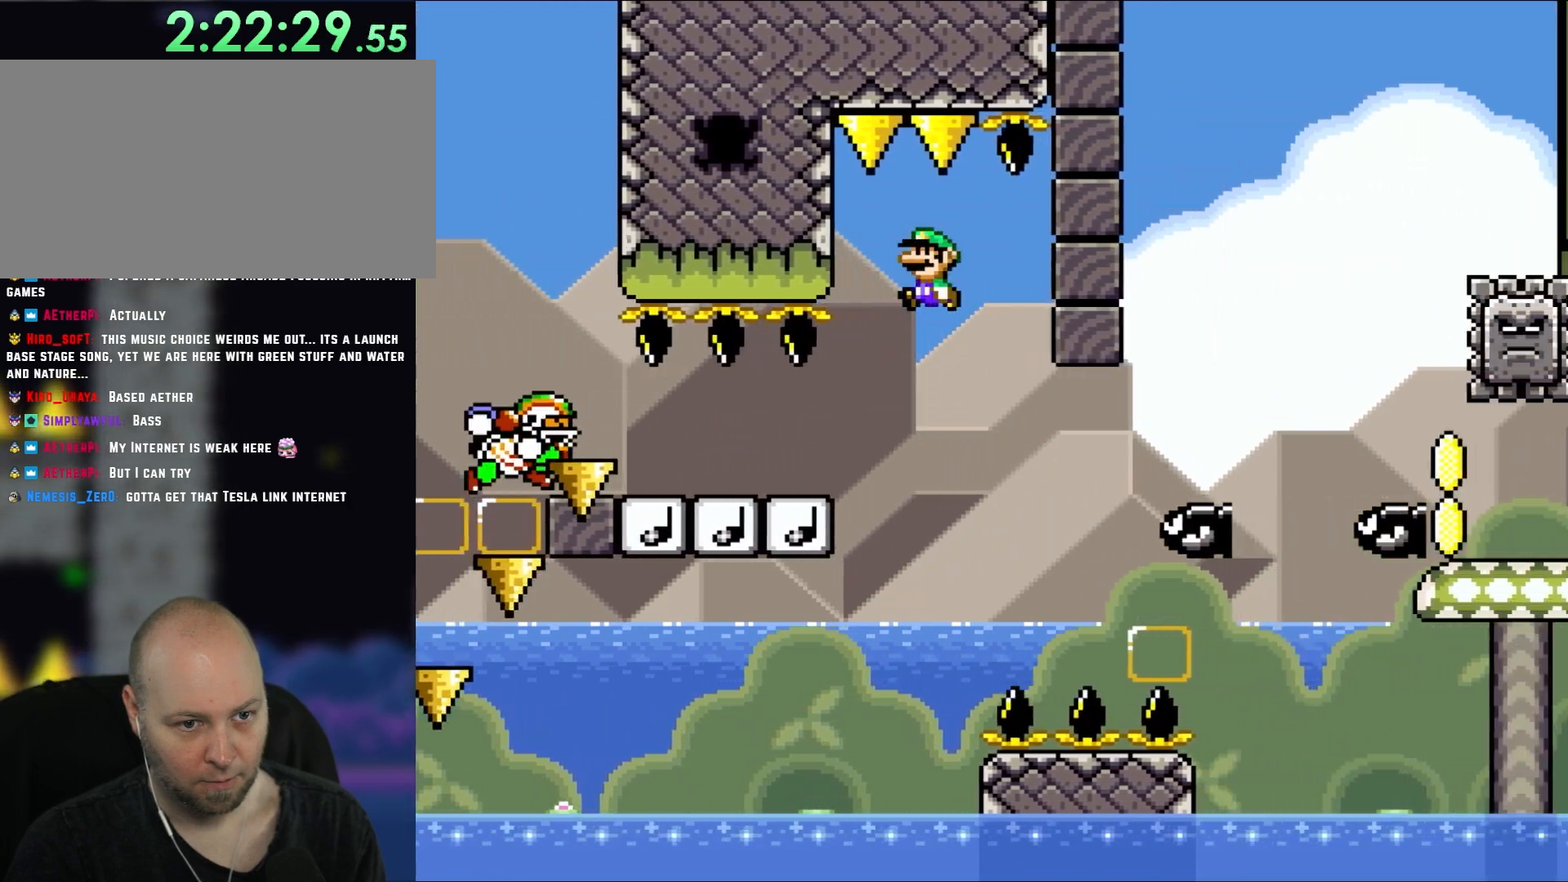
{"buttons": ["Y"], "events": [[67, "DPAD_RIGHT", "up"], [100, "DPAD_LEFT", "down"], [200, "B", "up"], [200, "DPAD_LEFT", "up"]]}
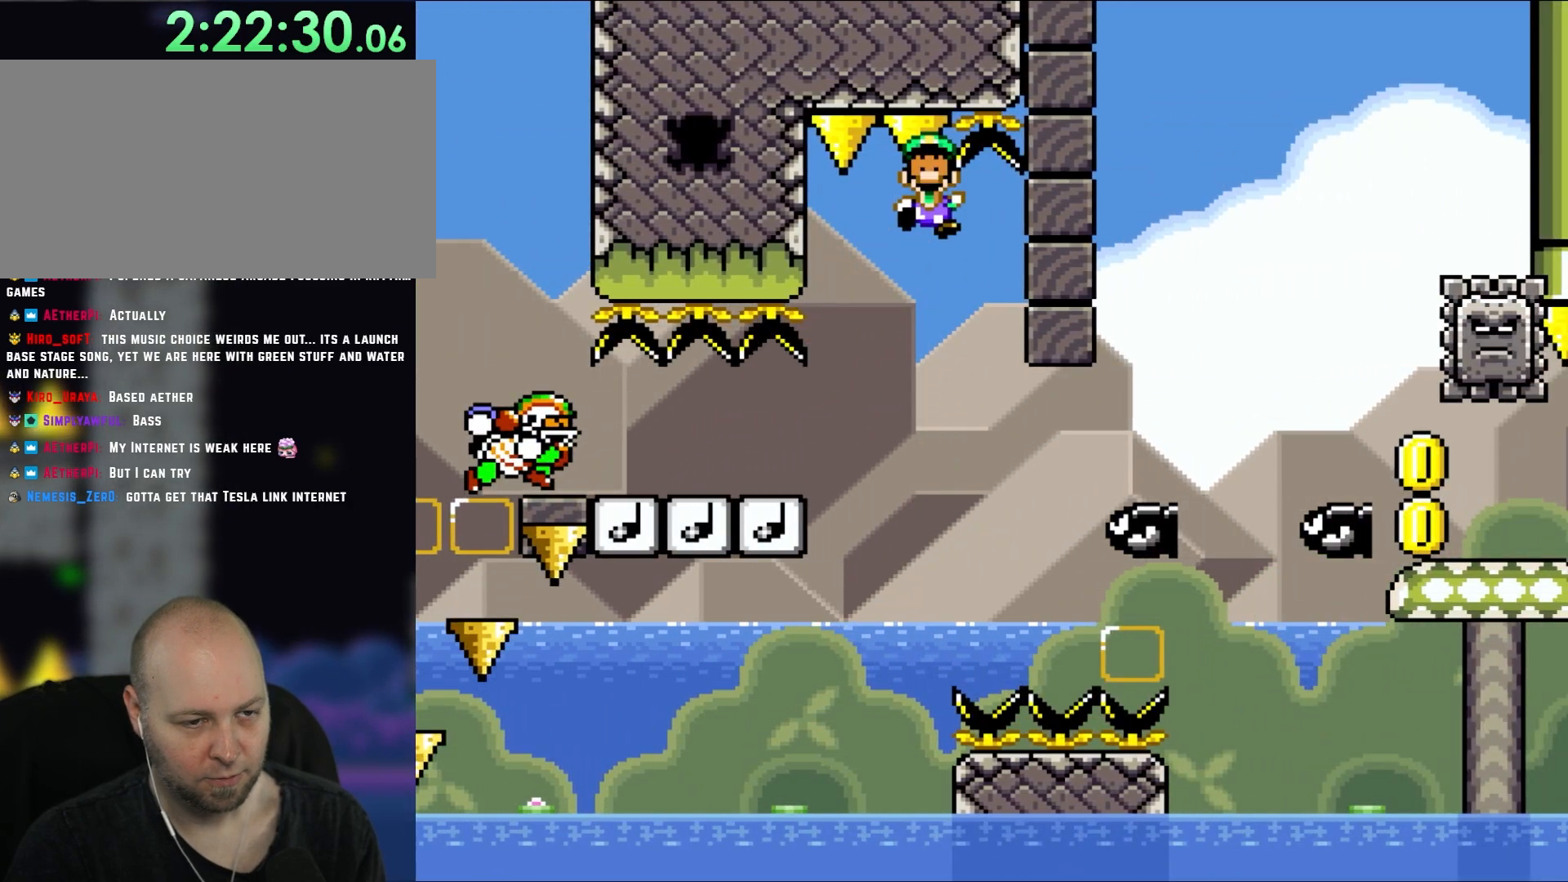
{"buttons": [], "events": [[67, "Y", "up"]]}
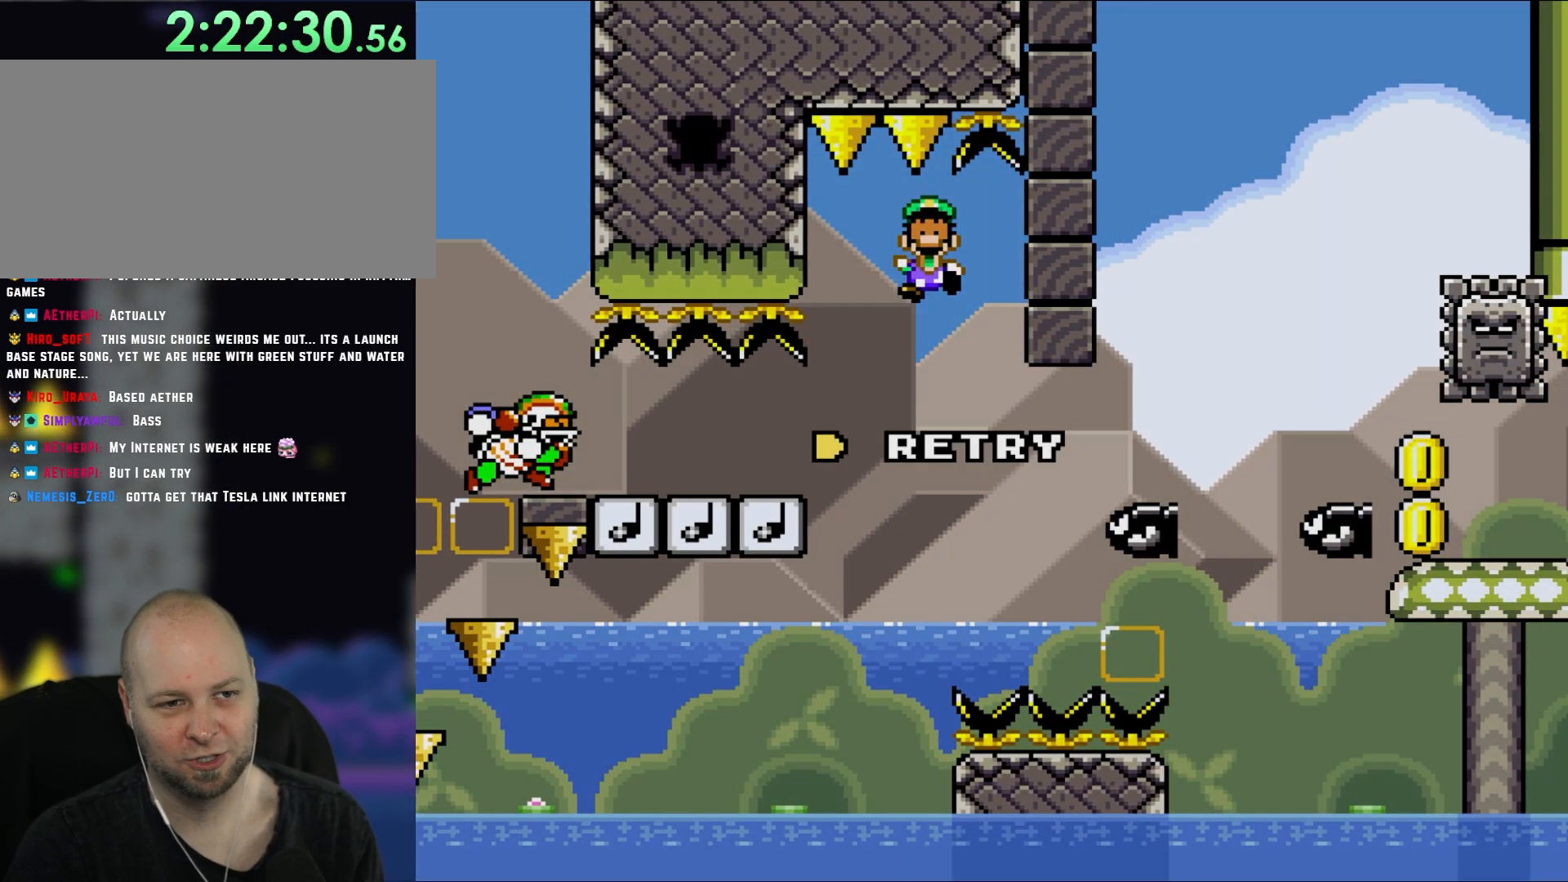
{"buttons": ["Y"], "events": [[117, "B", "down"], [267, "B", "up"], [367, "Y", "down"]]}